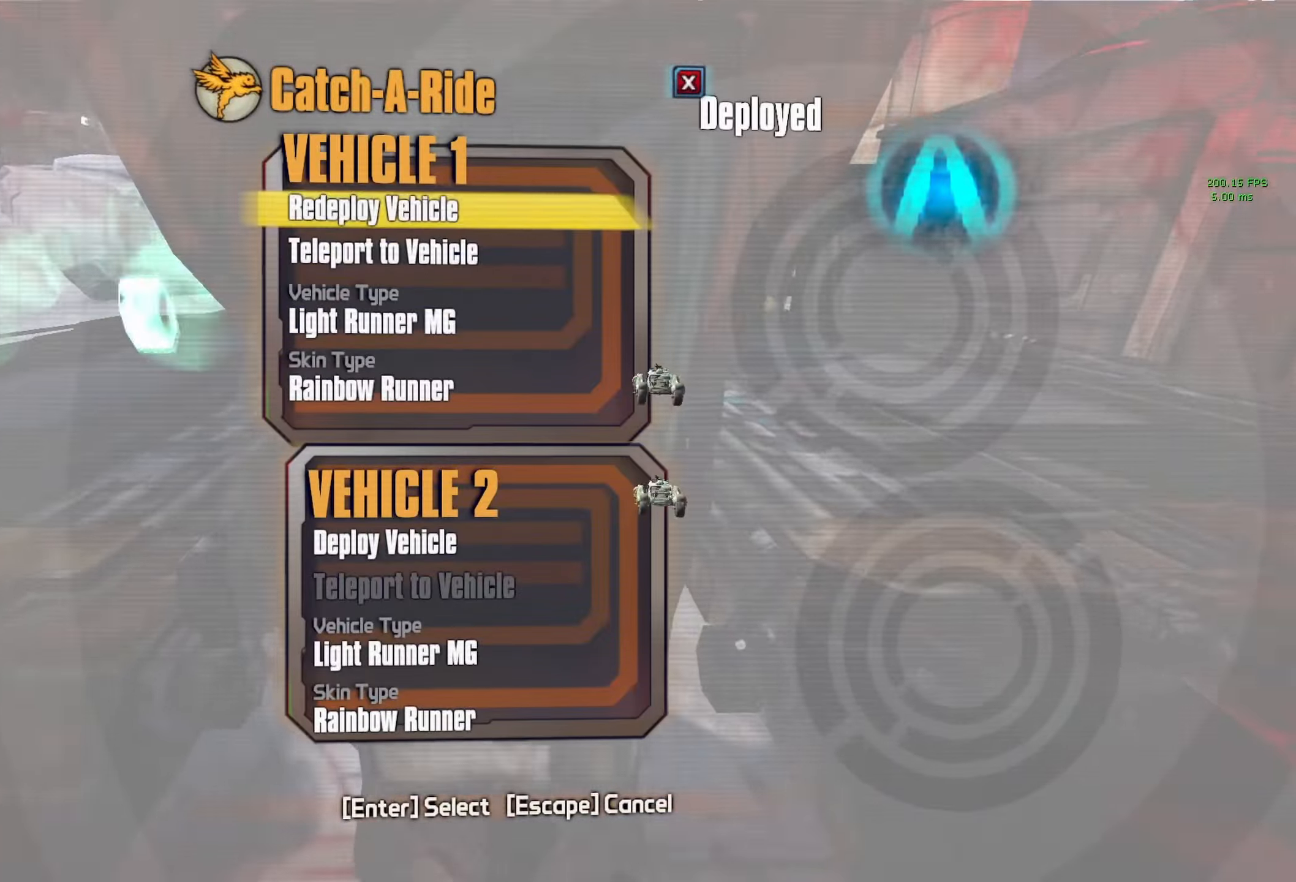
Gameplay with keyboard and mouse; each line is a JSON object with the keys and mouse buttons held at the frame after it. "events" lists presses ("down") and releases ("up") of "1", "2", "3", "4", "5", "a", "alt", "b", "c", "caps_lock", "ctrl", "d", "e", "escape", "f", "g", "q", "r", "s", "shift", "space", "t", "tab", "v", "w", "x", "z", "mouse_left", "mouse_middle", "mouse_right", "mouse_mb4", "mouse_mb5", "mouse_wheel_up" and "mouse_wheel_down" between this image and that frame as [ms after this image, input, new state], when the widget could be followed in between. "mouse_left", "mouse_middle", "mouse_right", "mouse_mb4", "mouse_mb5", "mouse_wheel_up", "mouse_wheel_down" = the "left", "middle", "right", "mb4", "mb5", "wheel_up", "wheel_down" buttons of the "mouse" list. No other keys are recorded. Not read: mouse_move.
{"keys": ["w"], "mouse": [], "events": [[83, "space", "down"], [133, "space", "up"], [467, "w", "down"]]}
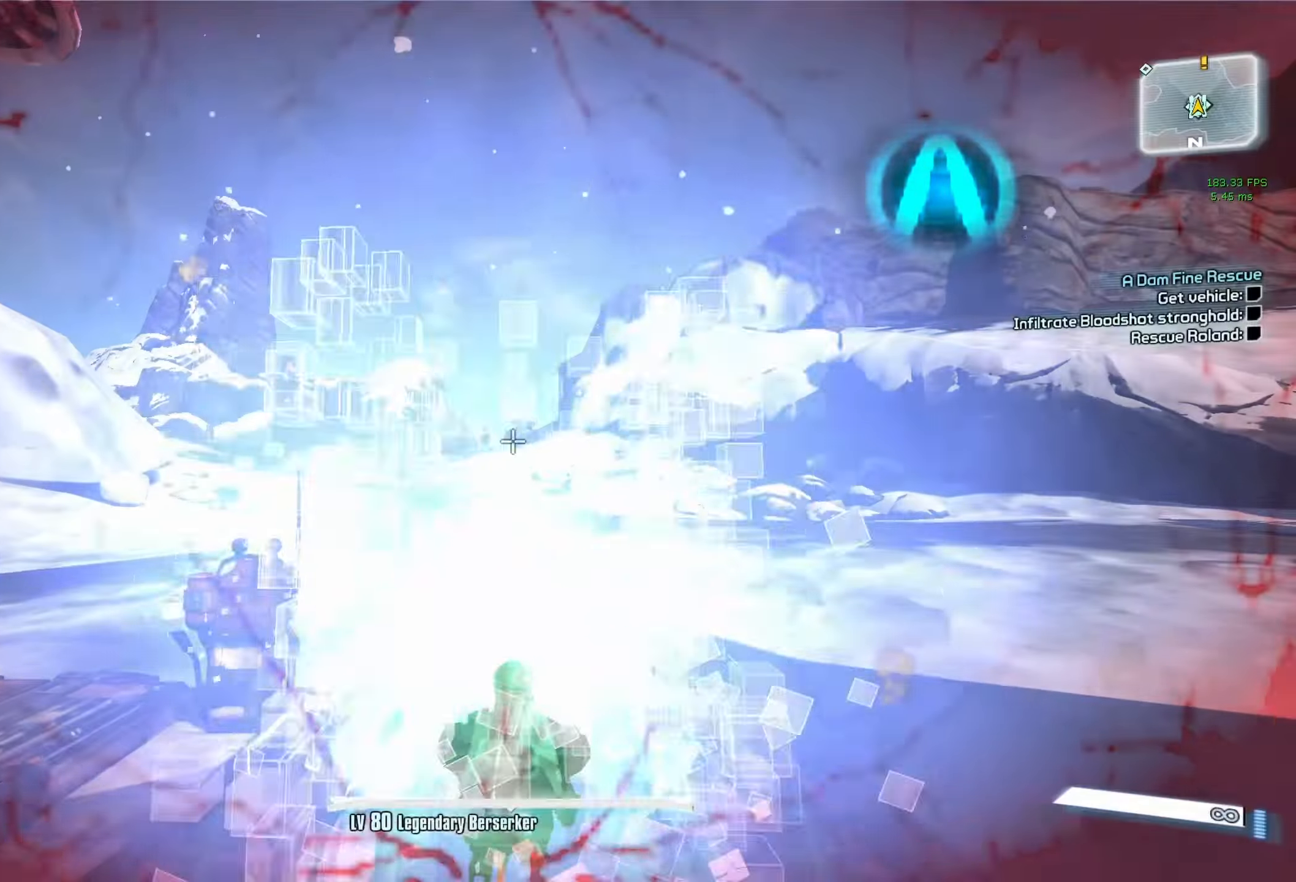
{"keys": ["w"], "mouse": [], "events": []}
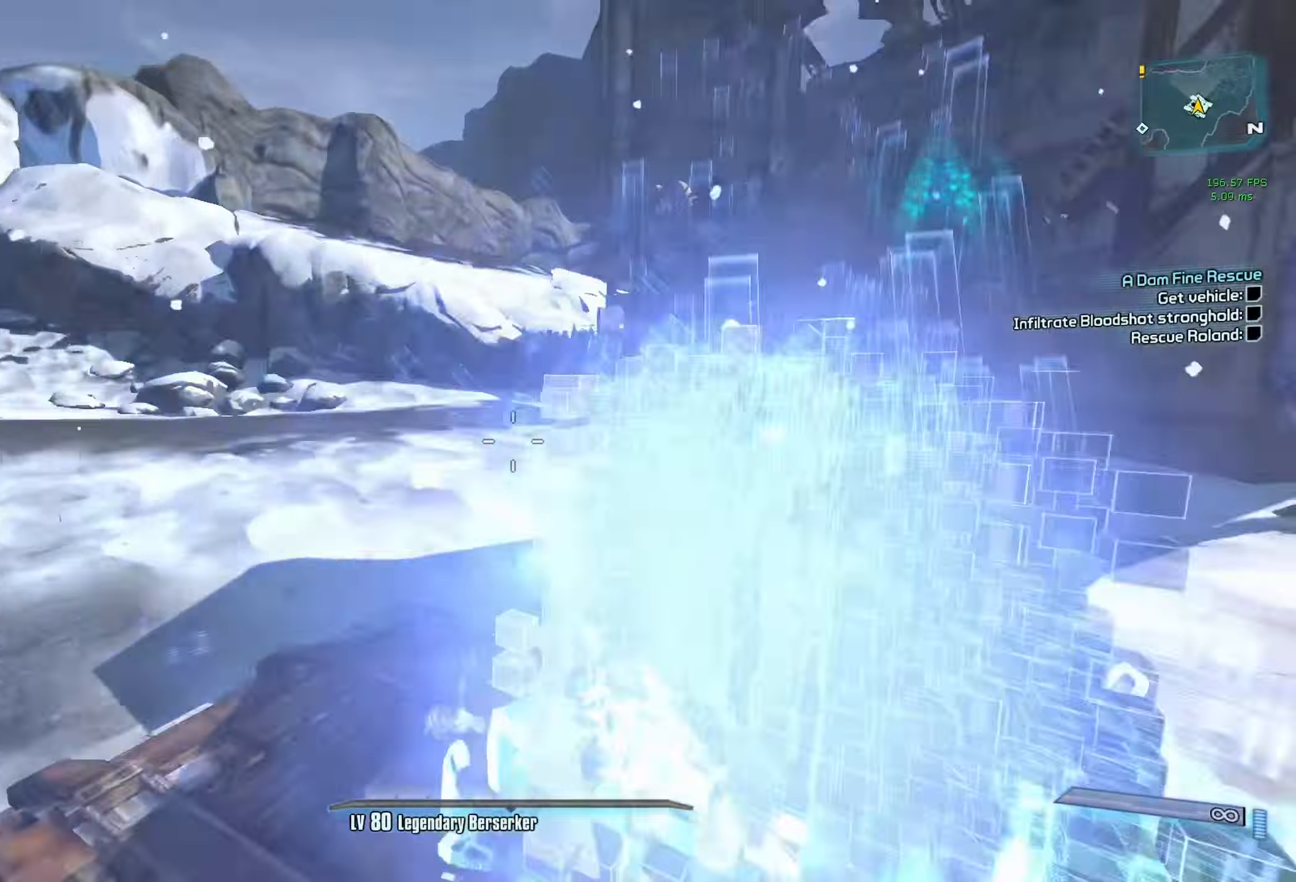
{"keys": ["w"], "mouse": [], "events": []}
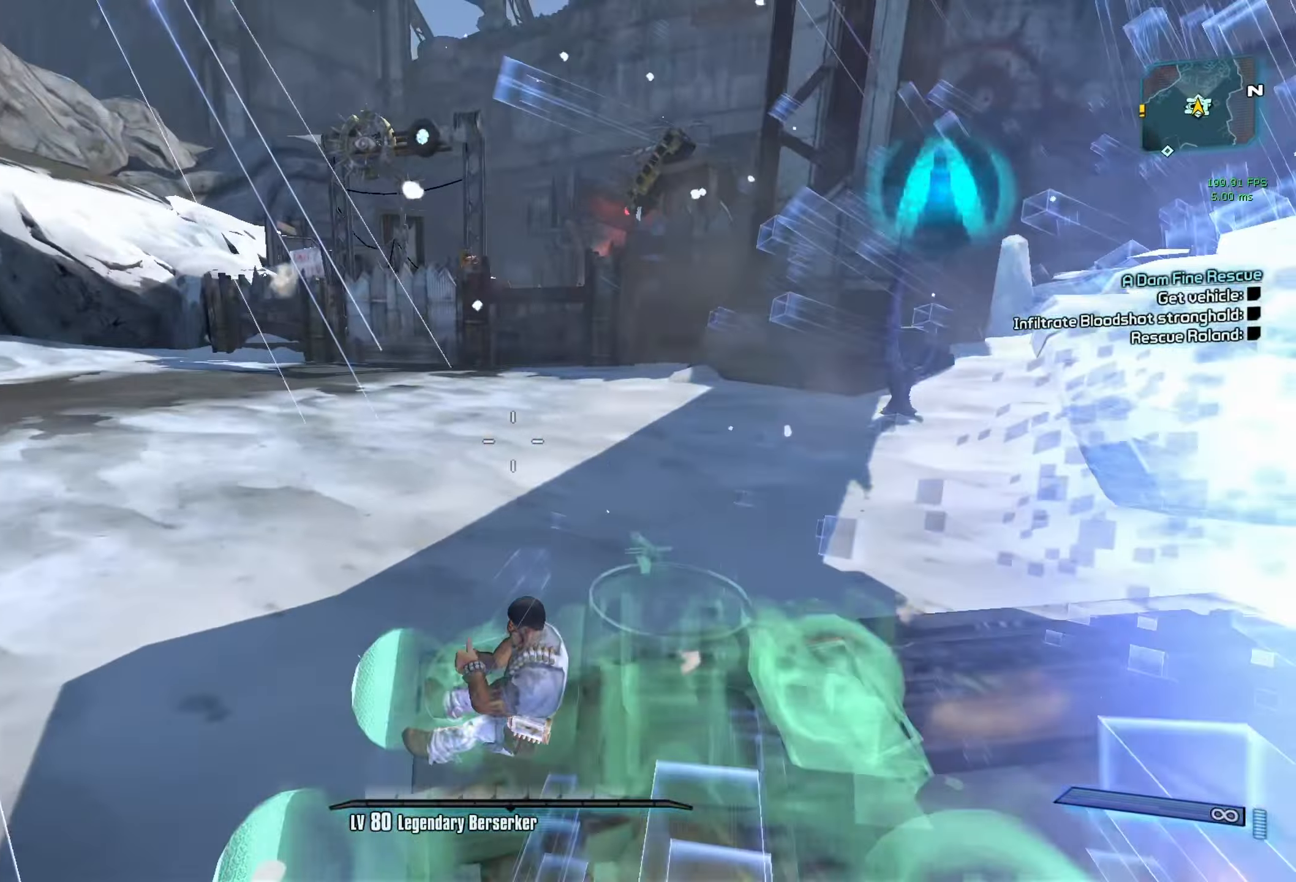
{"keys": ["w"], "mouse": [], "events": []}
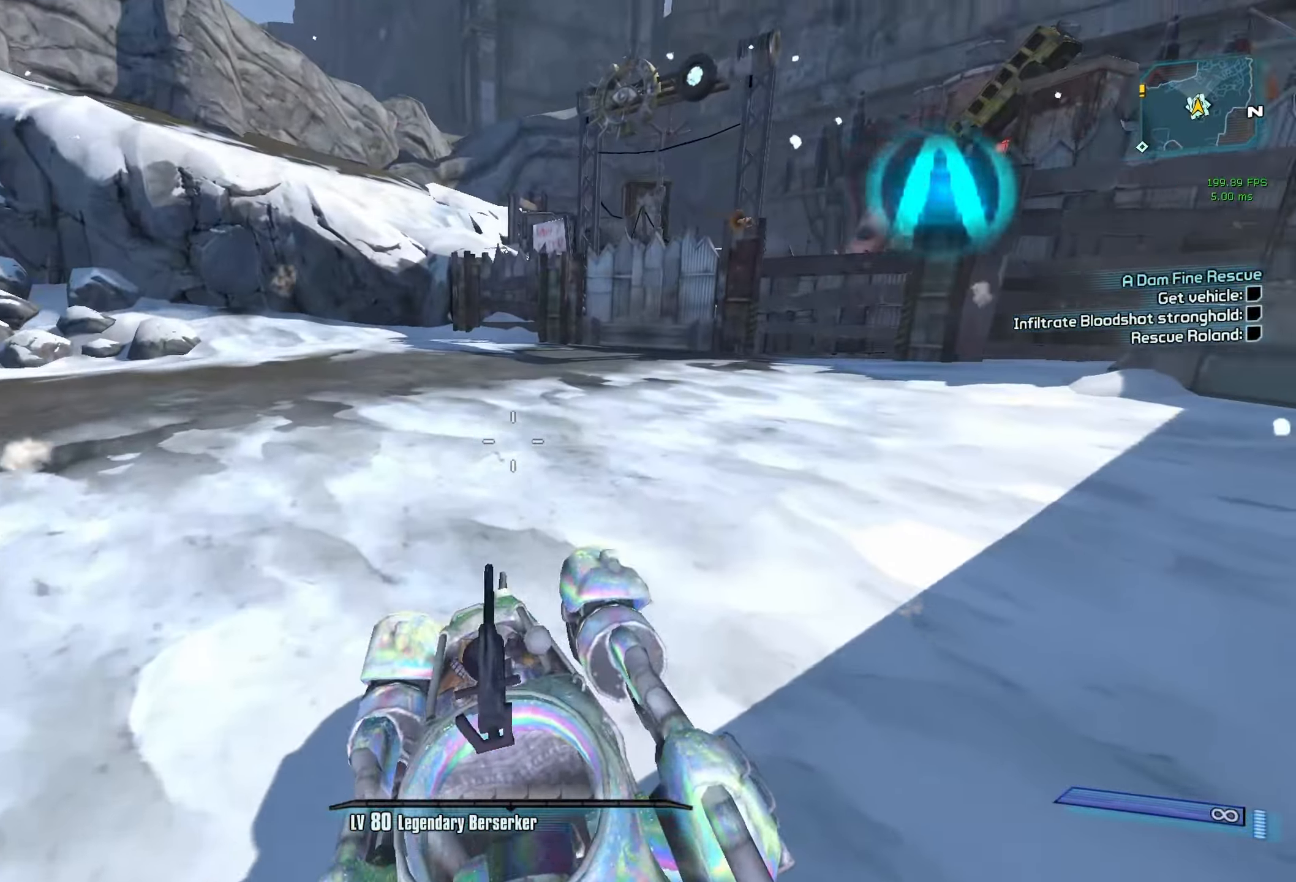
{"keys": ["w"], "mouse": [], "events": []}
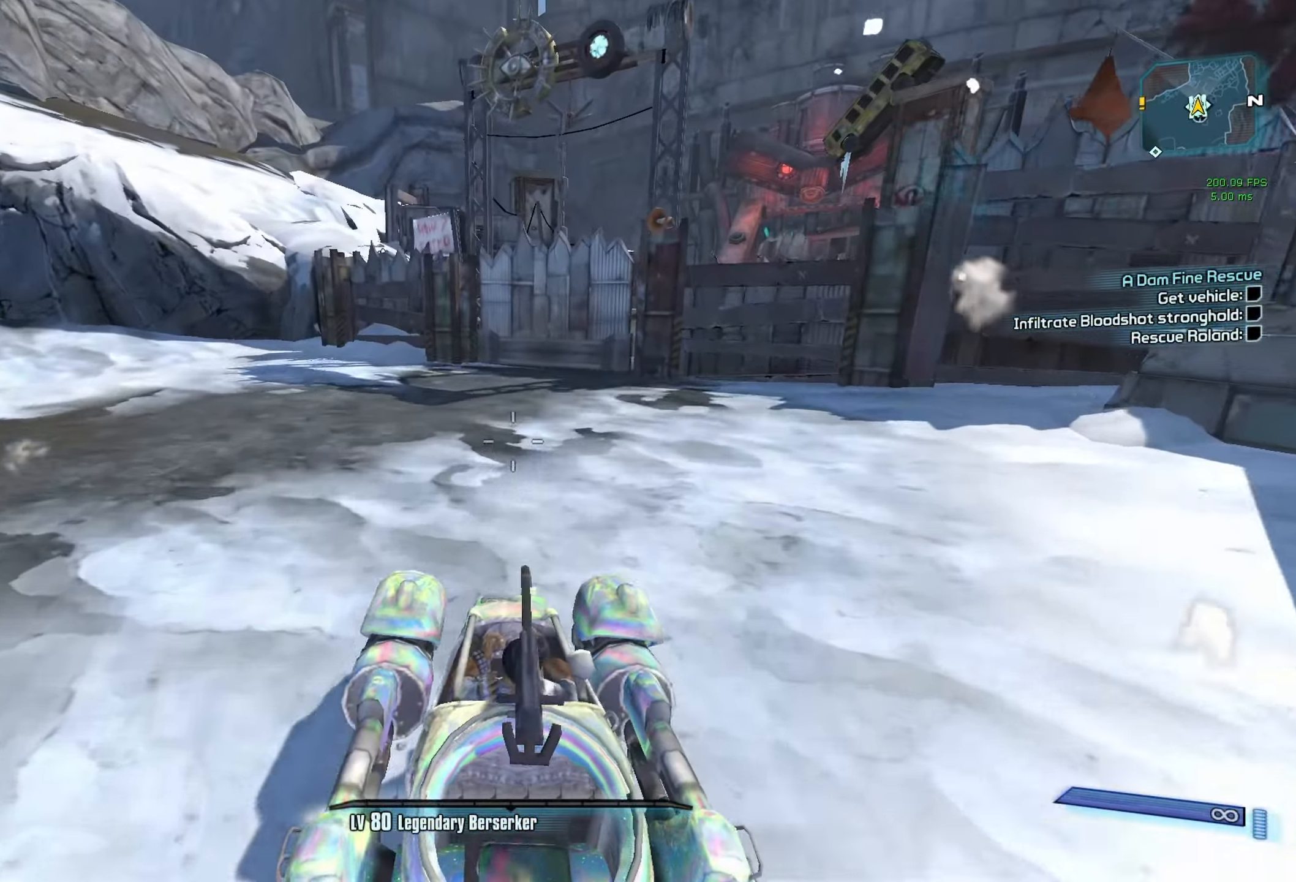
{"keys": ["w"], "mouse": [], "events": []}
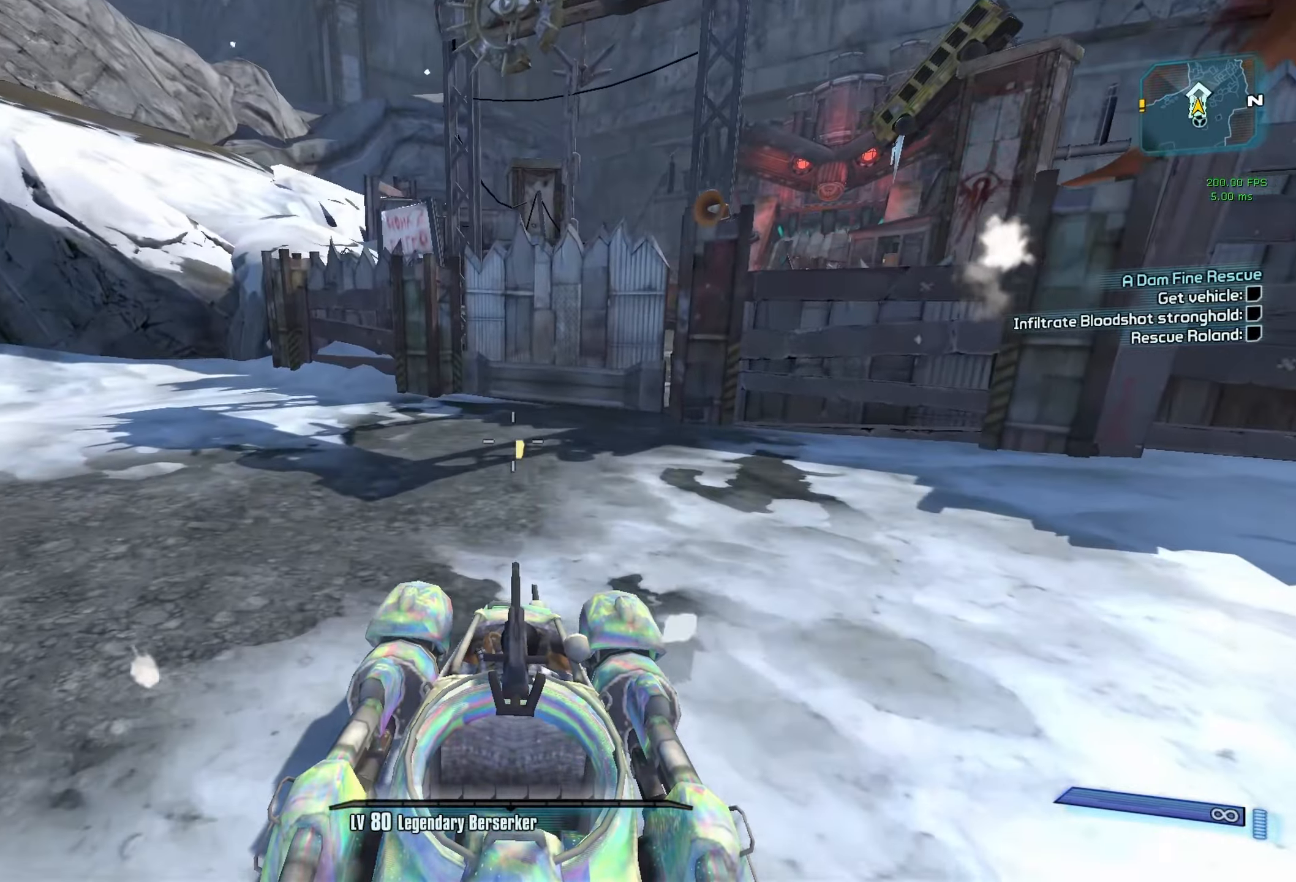
{"keys": [], "mouse": [], "events": [[134, "w", "up"], [134, "z", "down"], [217, "z", "up"], [367, "escape", "down"], [417, "escape", "up"]]}
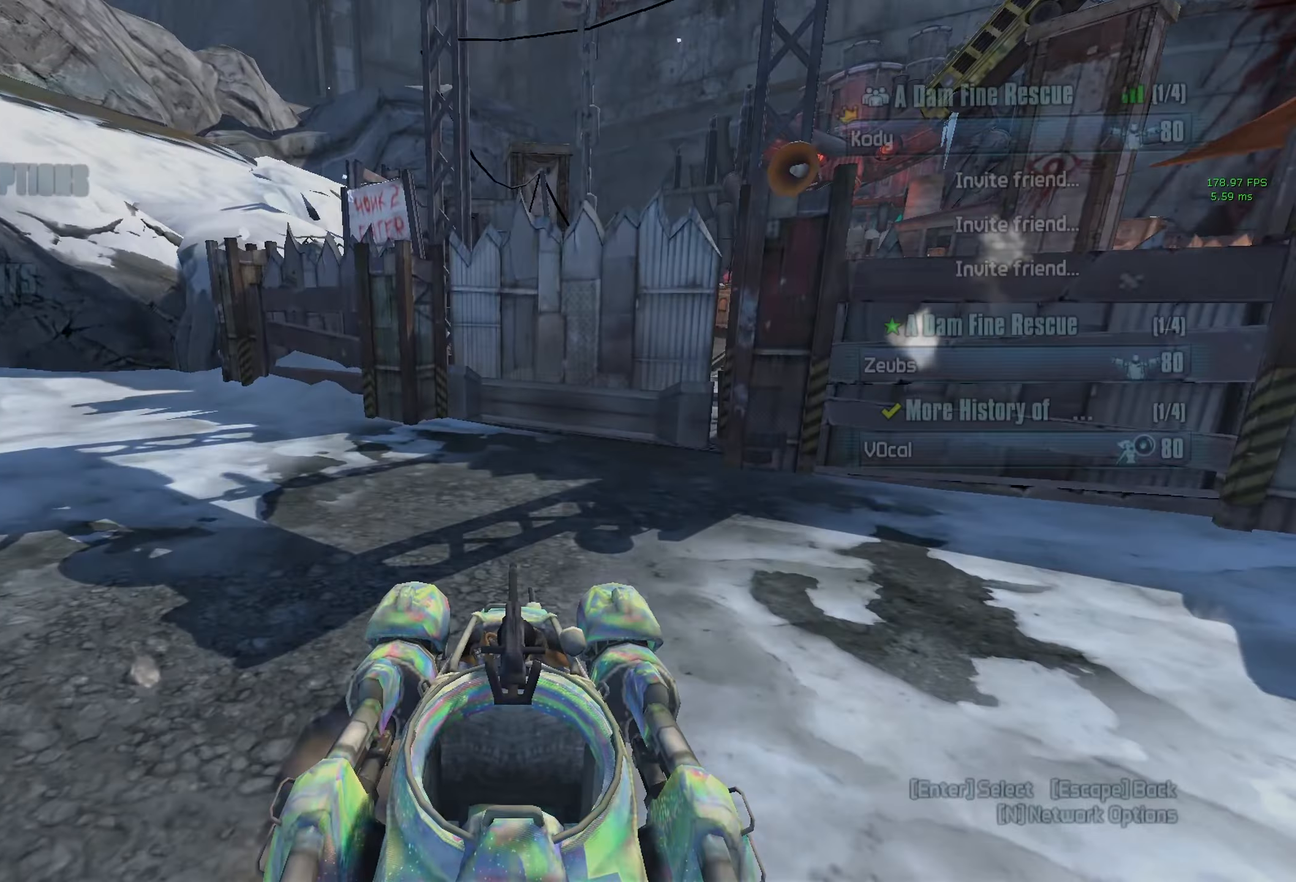
{"keys": [], "mouse": [], "events": []}
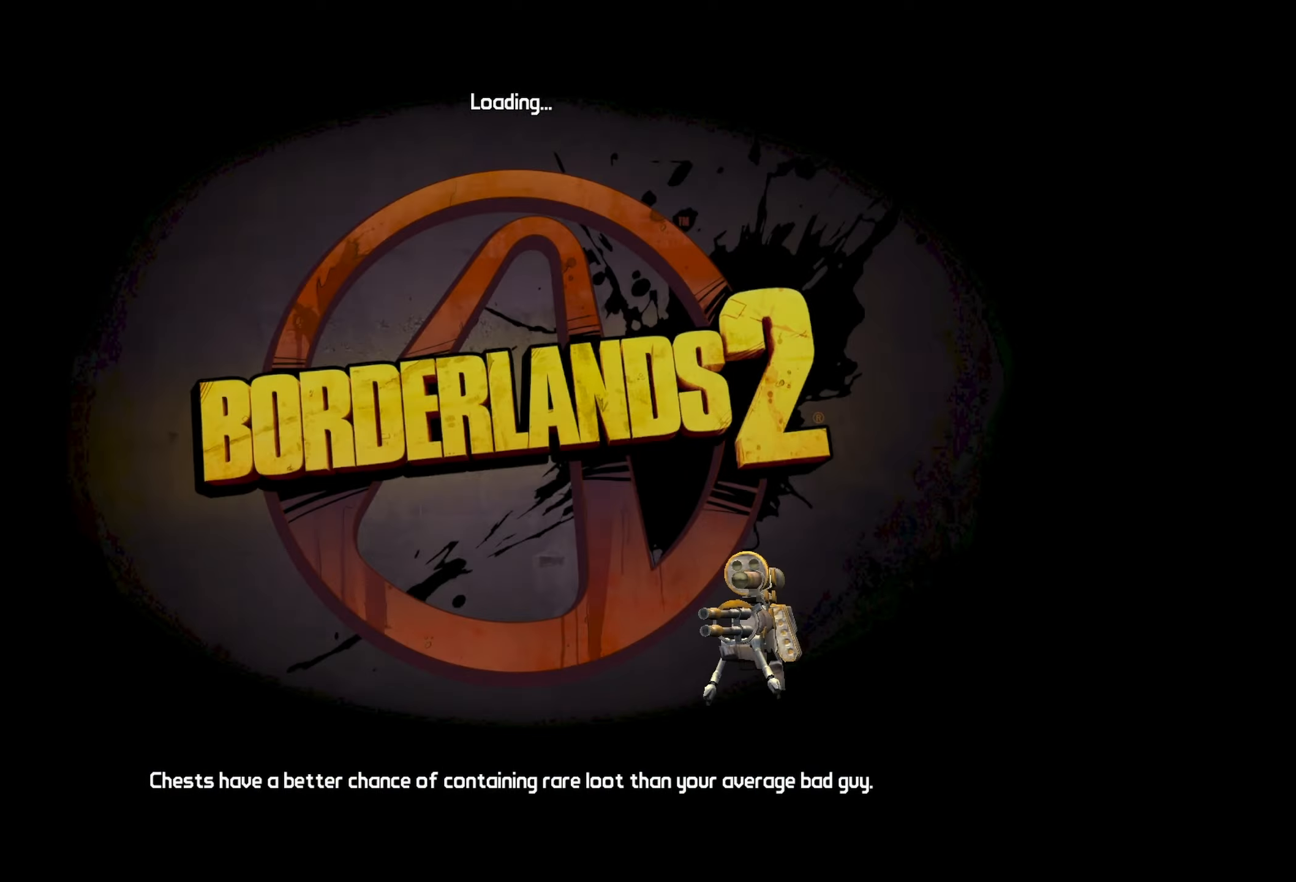
{"keys": [], "mouse": [], "events": [[250, "space", "down"], [300, "space", "up"], [400, "space", "down"], [434, "space", "up"]]}
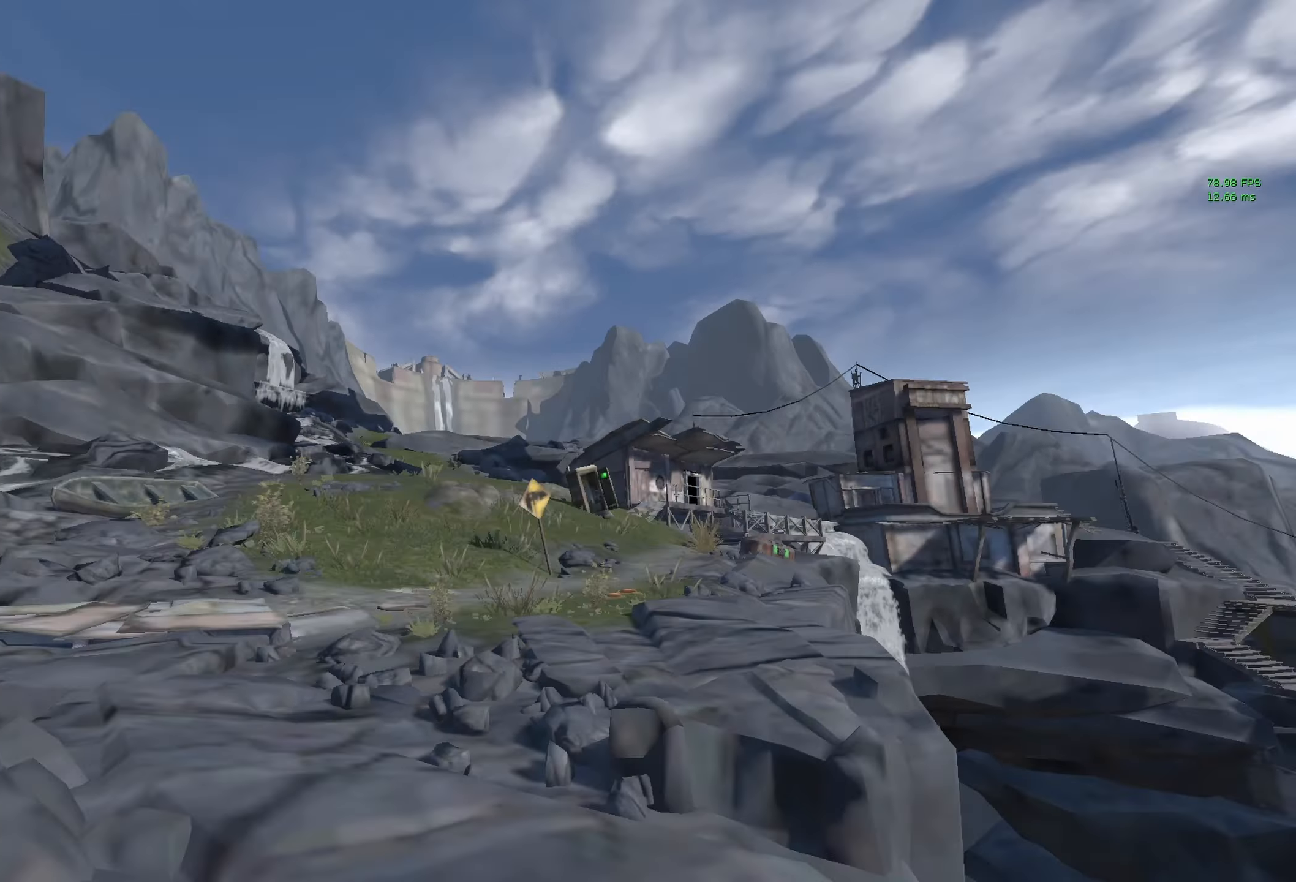
{"keys": [], "mouse": [], "events": [[34, "space", "down"], [84, "space", "up"], [184, "space", "down"], [217, "space", "up"]]}
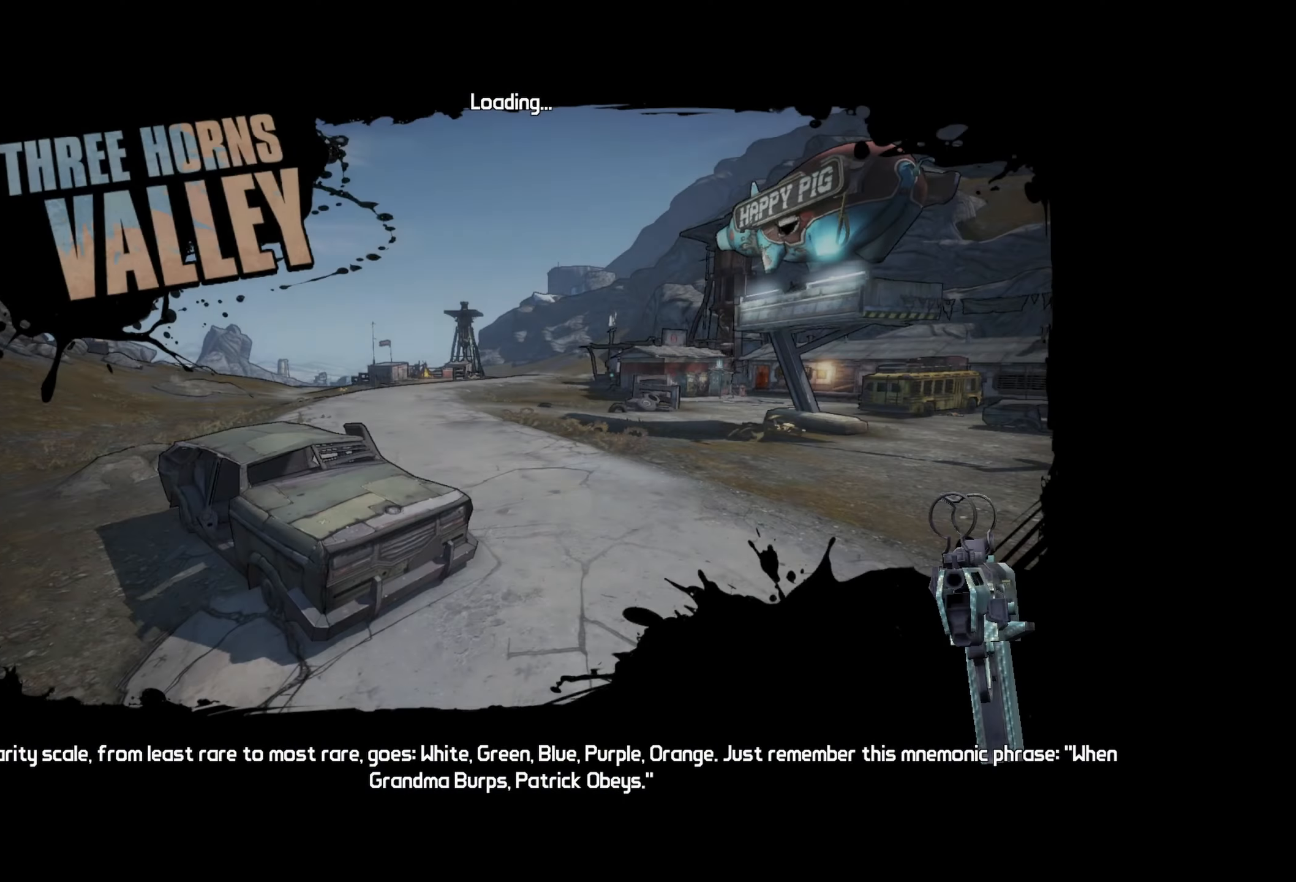
{"keys": [], "mouse": [], "events": []}
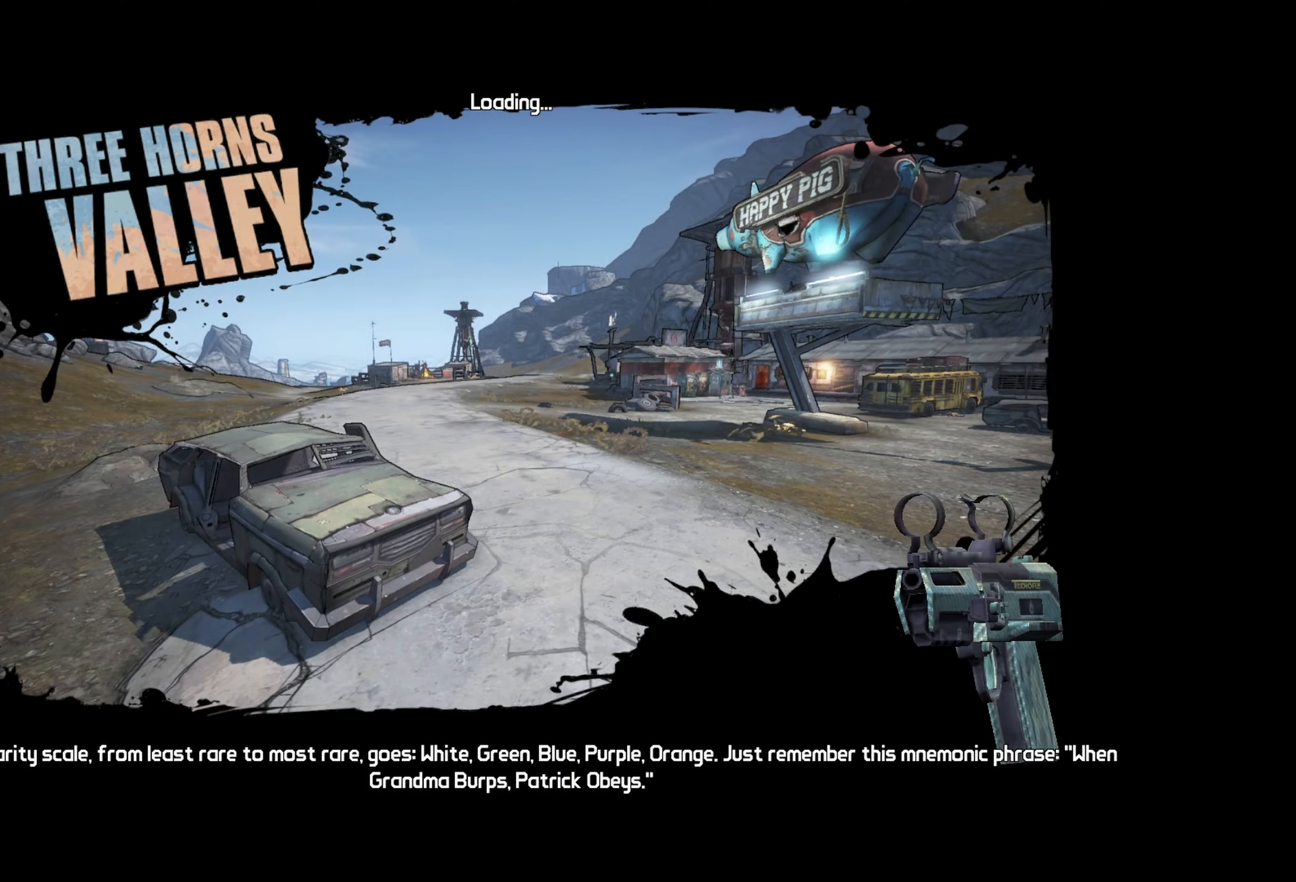
{"keys": [], "mouse": [], "events": []}
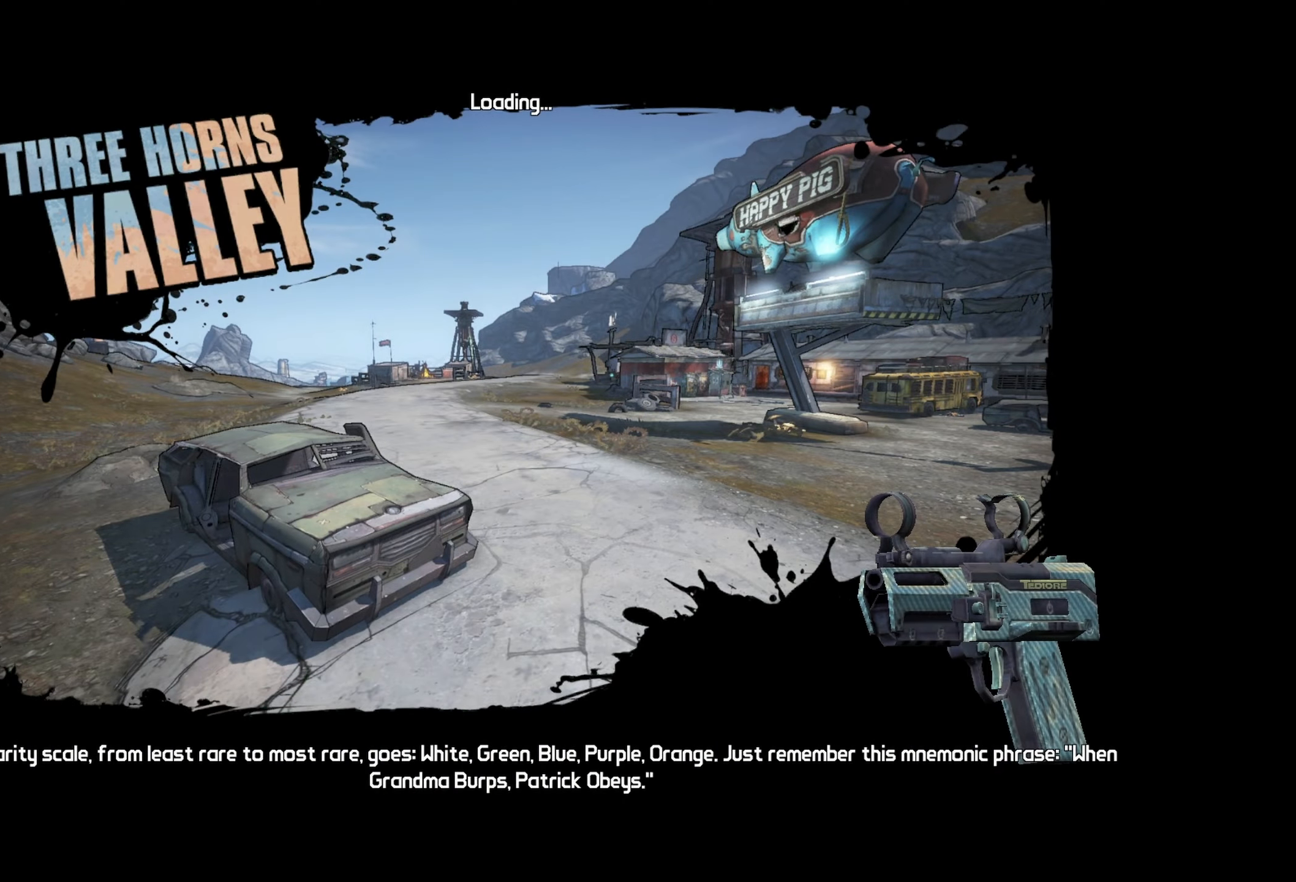
{"keys": [], "mouse": [], "events": [[217, "escape", "down"], [267, "escape", "up"]]}
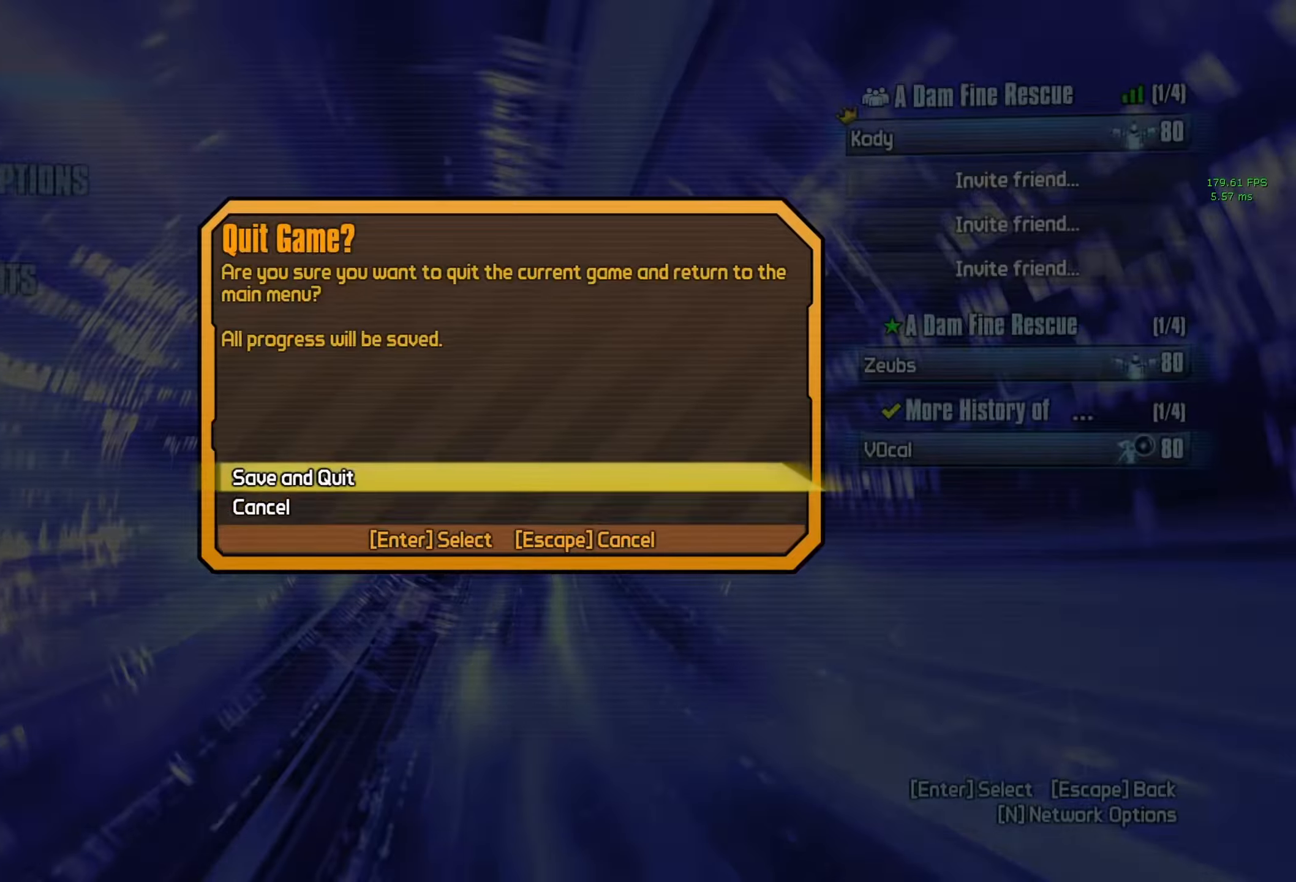
{"keys": [], "mouse": [], "events": []}
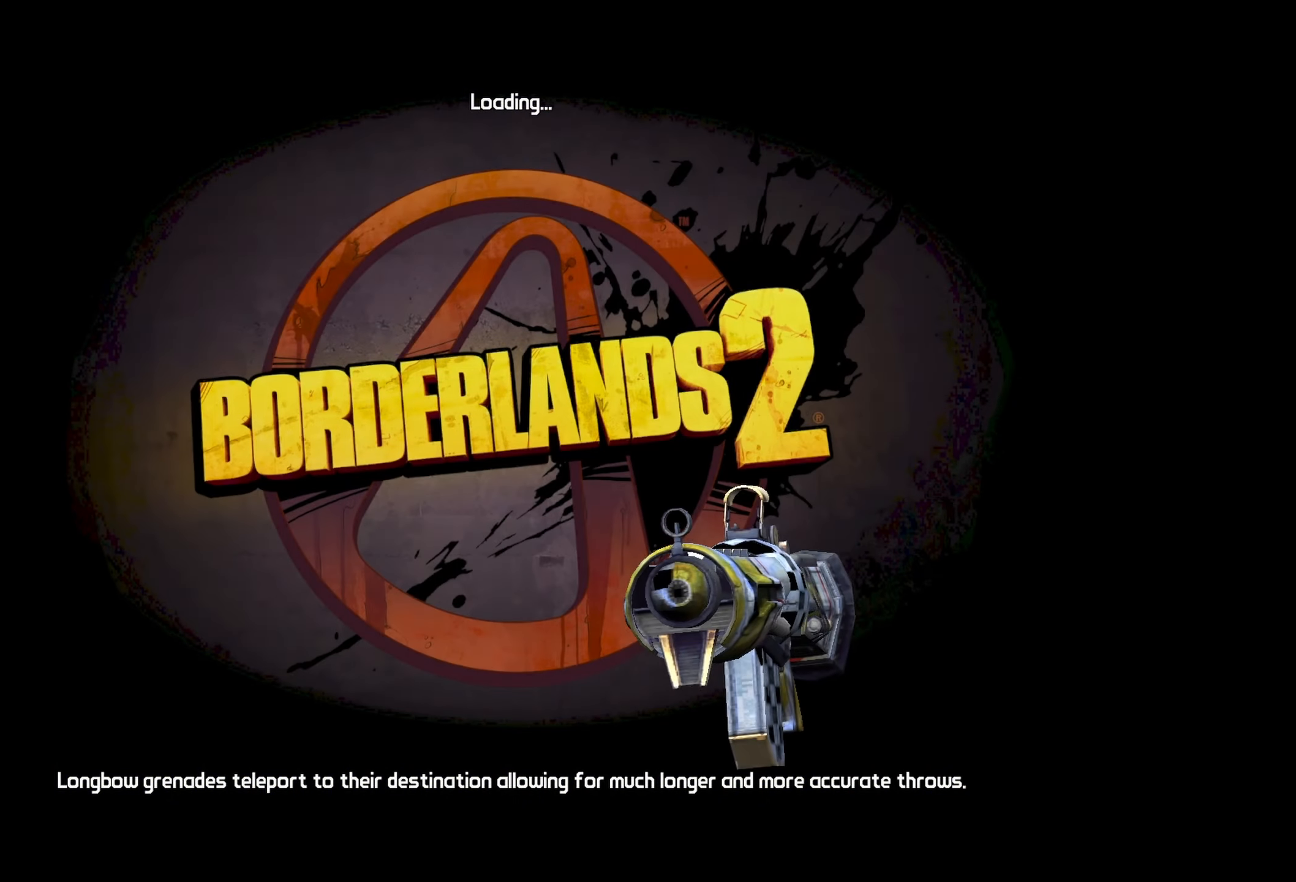
{"keys": [], "mouse": [], "events": [[117, "space", "down"], [217, "space", "up"], [300, "space", "down"], [350, "space", "up"], [450, "space", "down"], [500, "space", "up"]]}
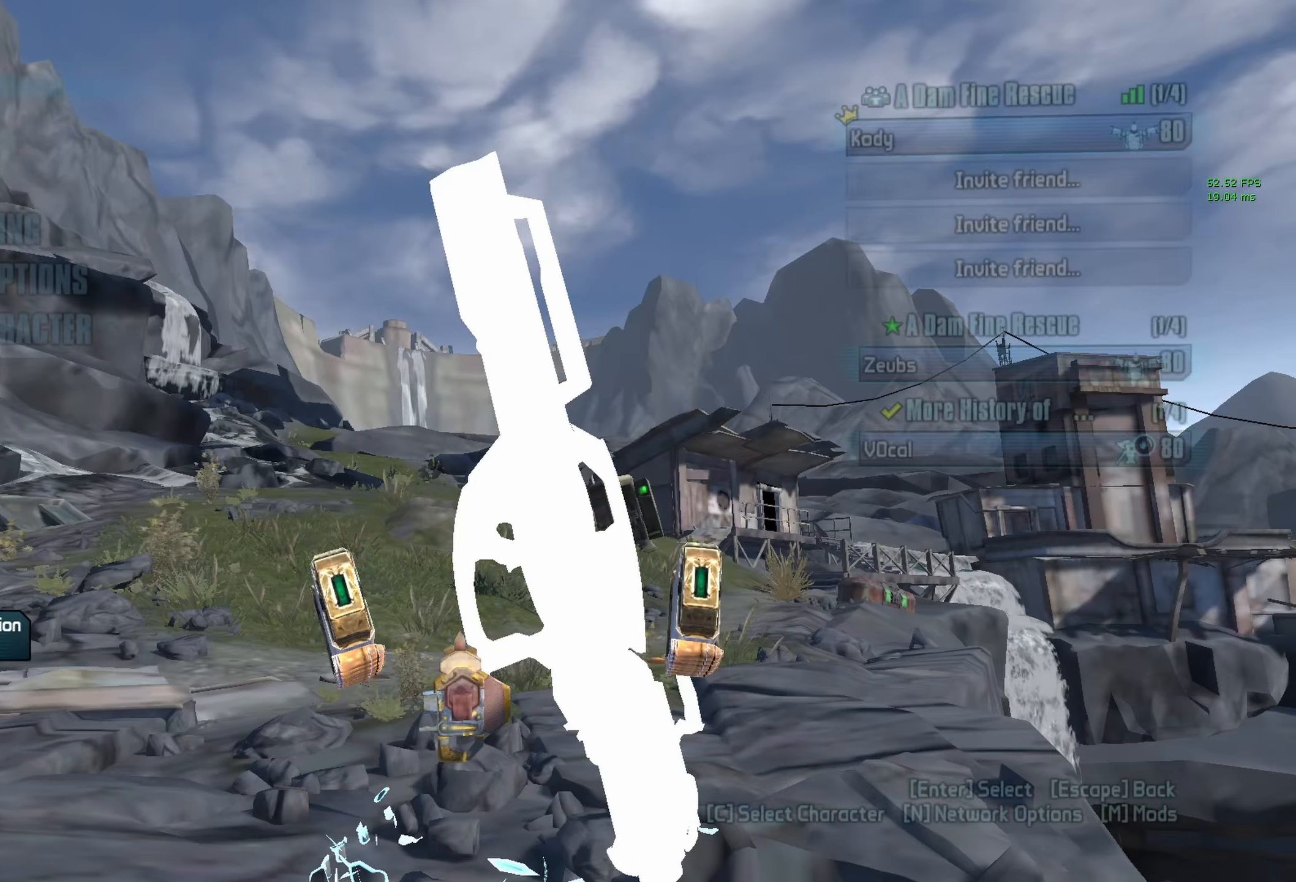
{"keys": [], "mouse": [], "events": [[84, "space", "down"], [134, "space", "up"]]}
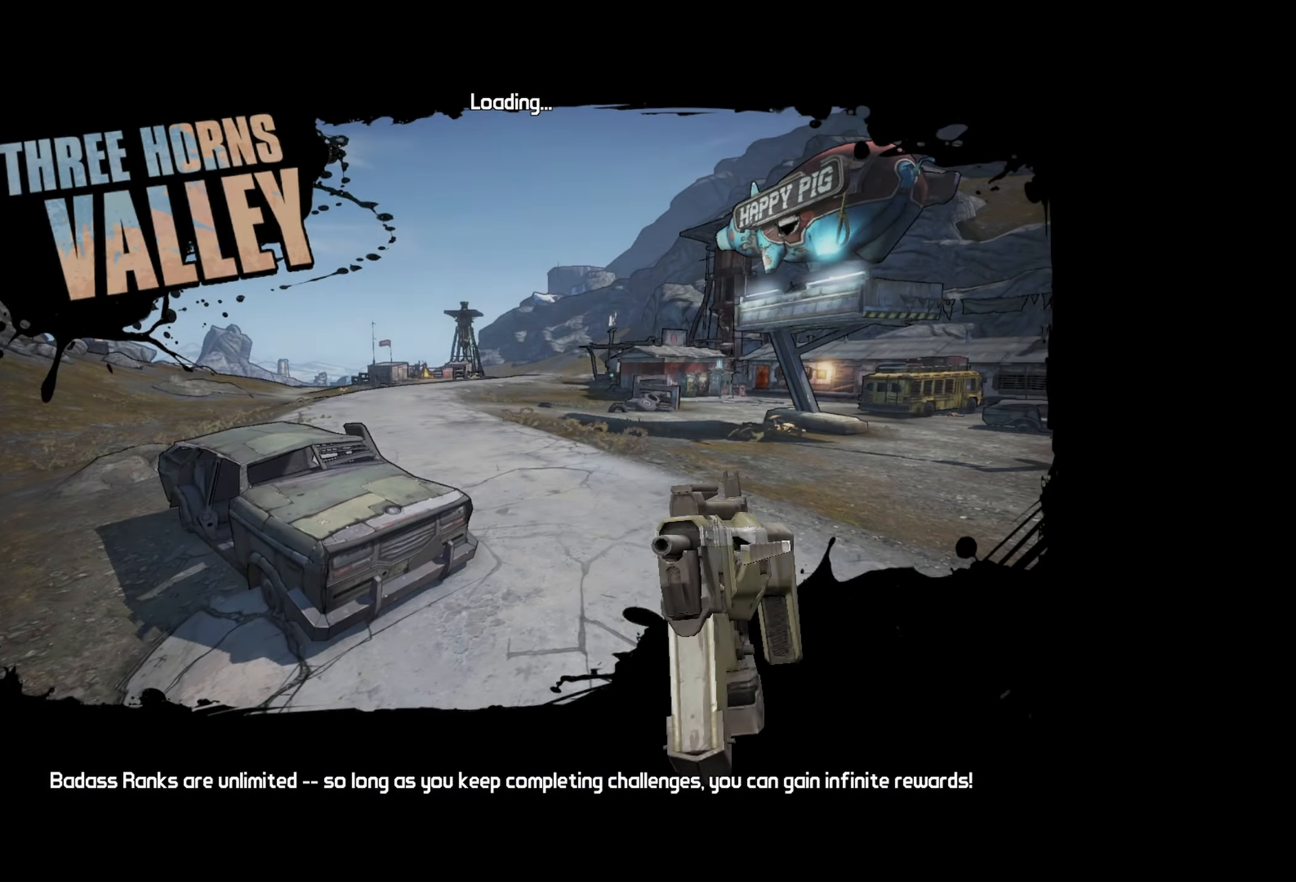
{"keys": [], "mouse": [], "events": []}
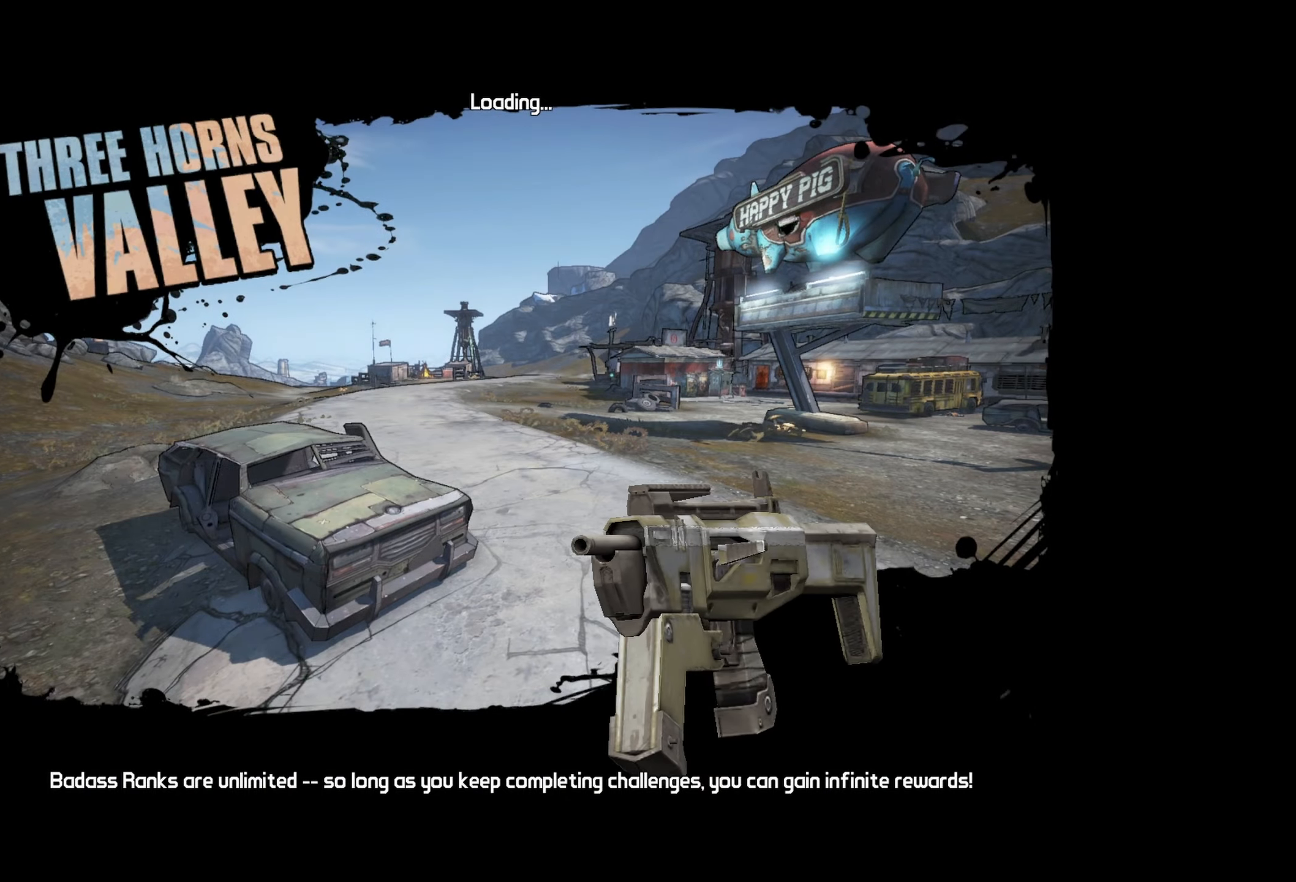
{"keys": [], "mouse": [], "events": []}
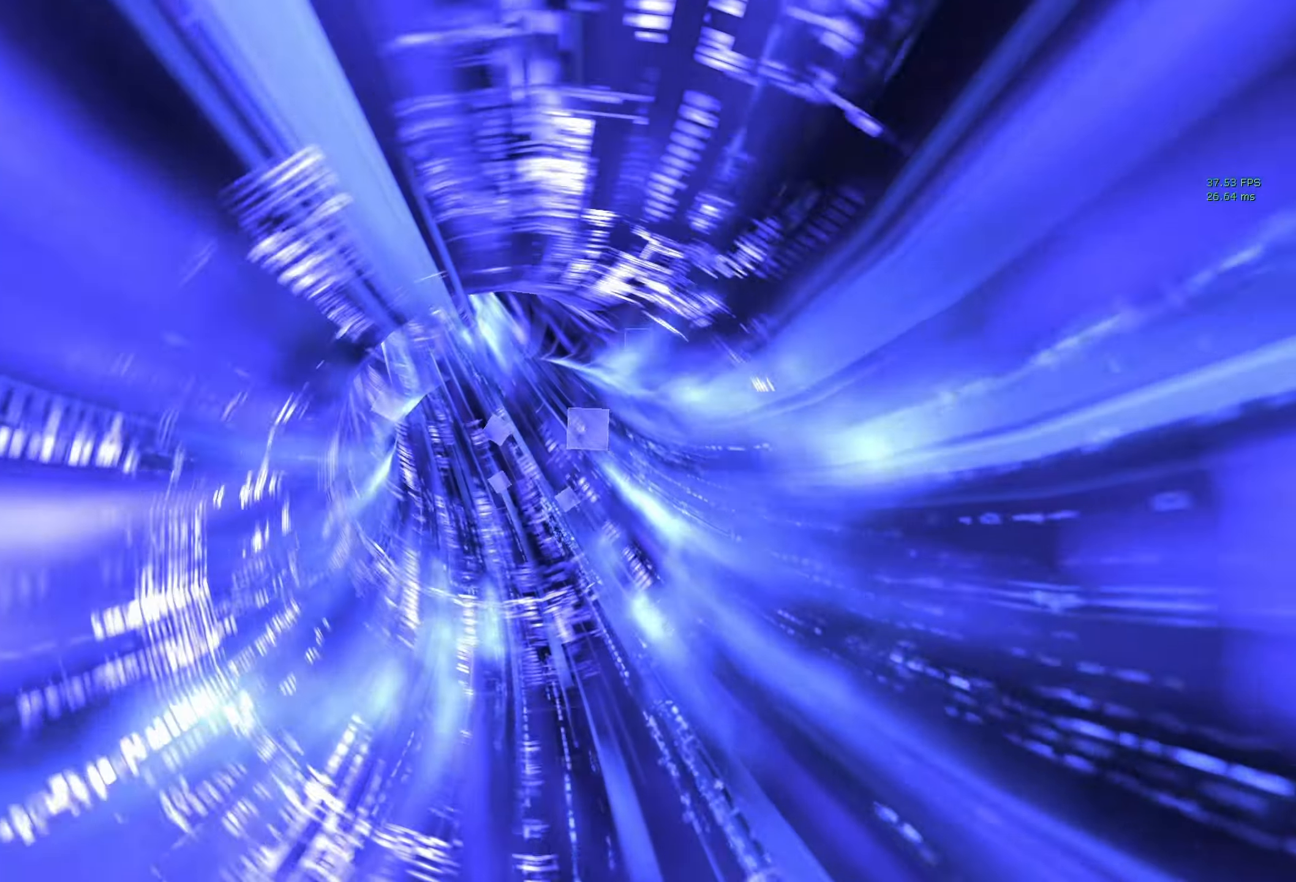
{"keys": [], "mouse": [], "events": []}
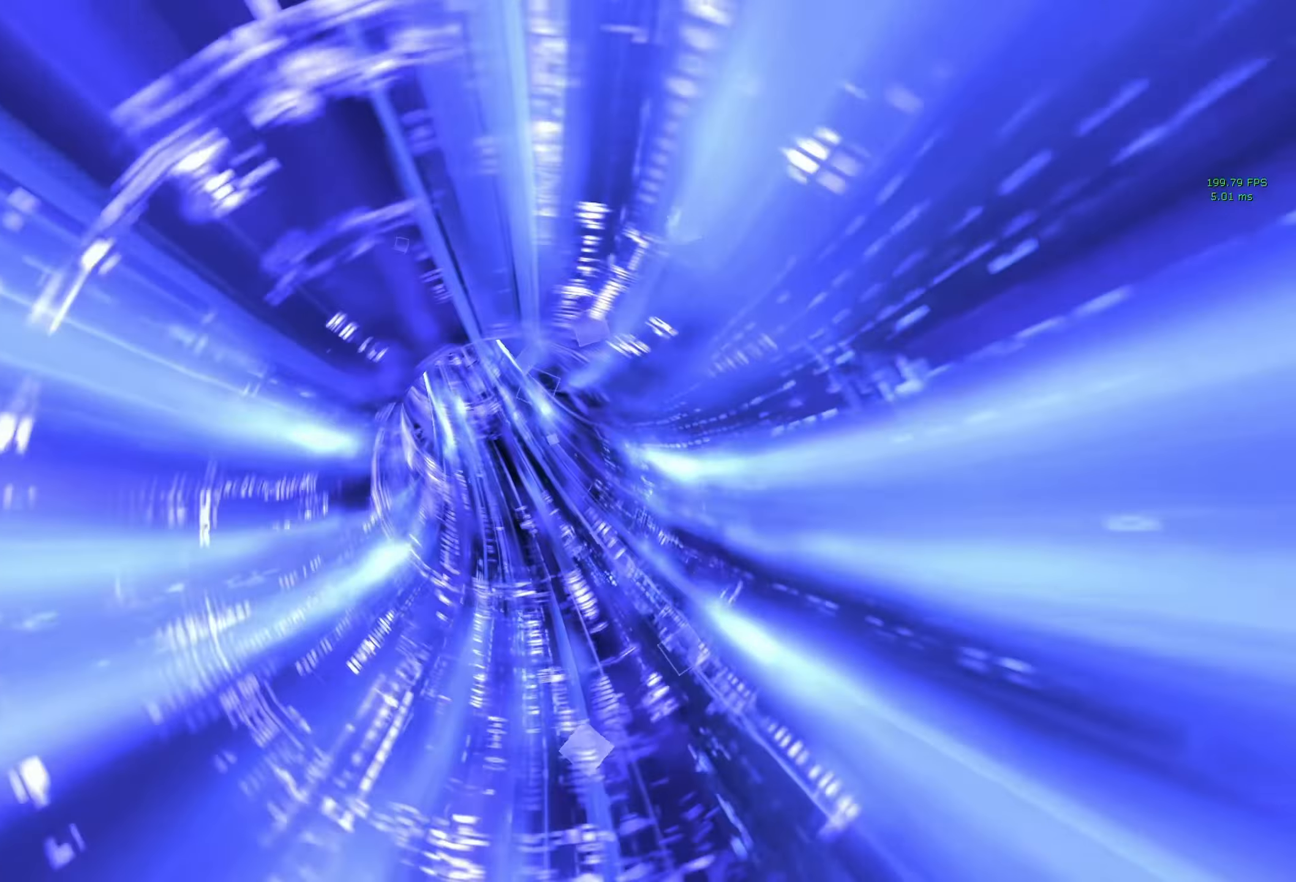
{"keys": [], "mouse": [], "events": []}
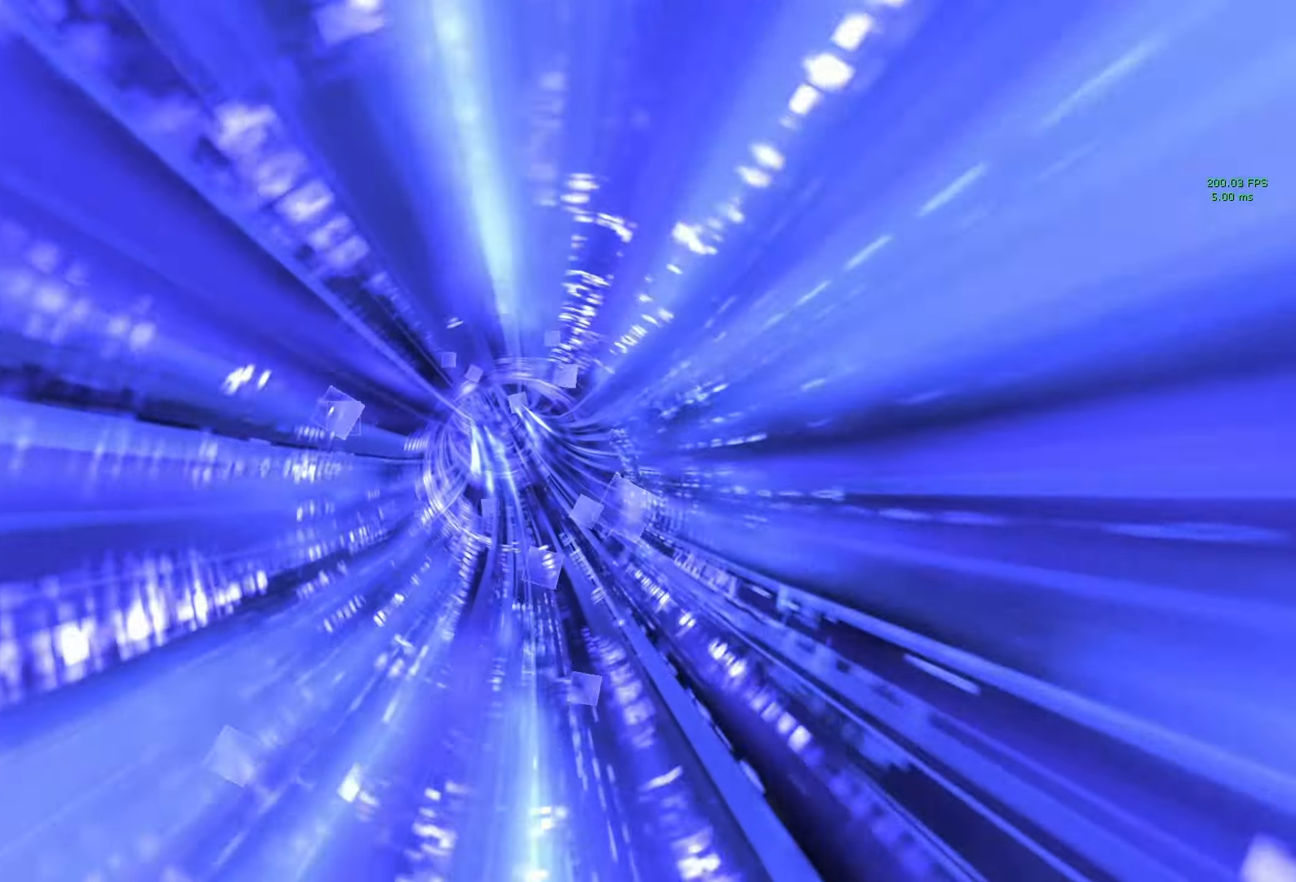
{"keys": [], "mouse": [], "events": []}
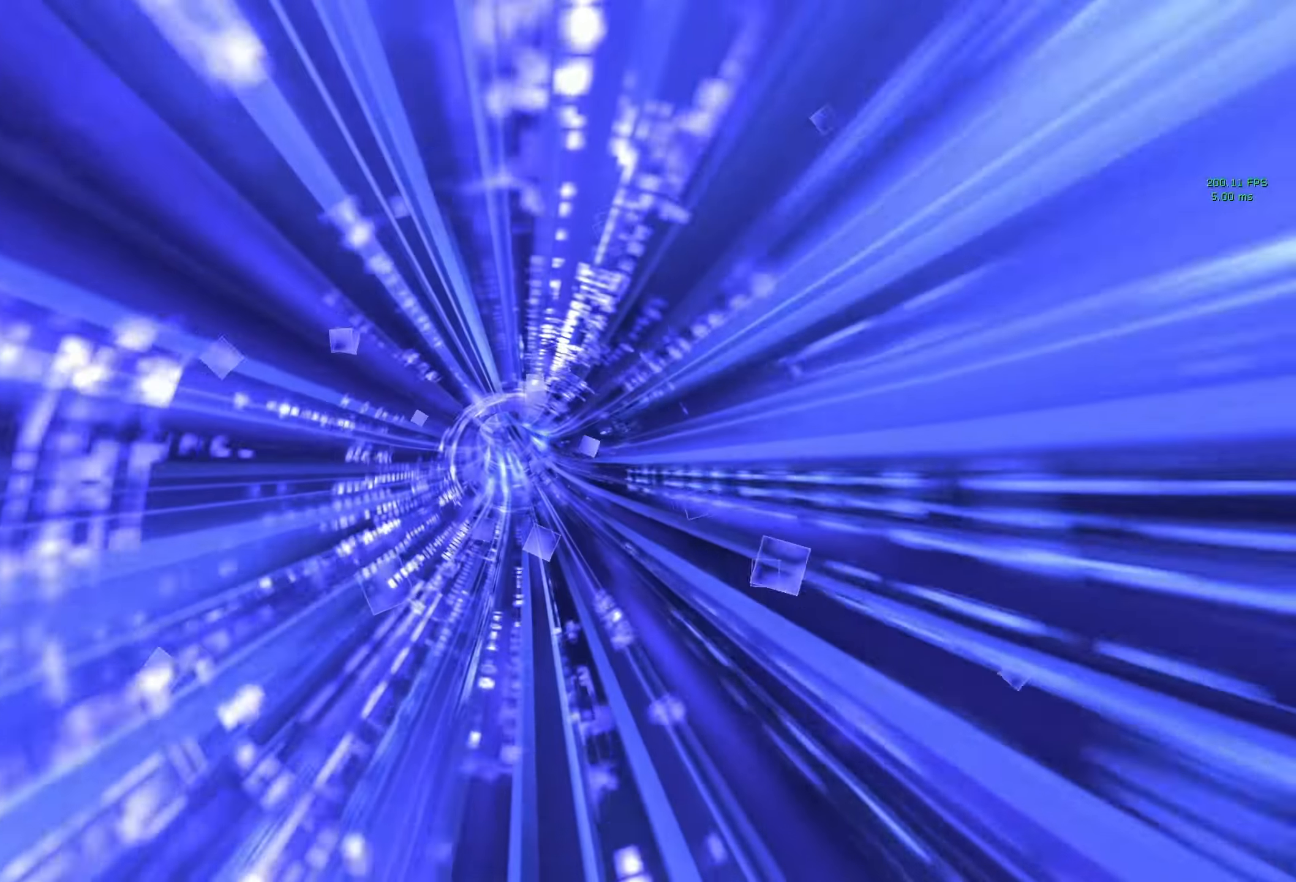
{"keys": [], "mouse": [], "events": []}
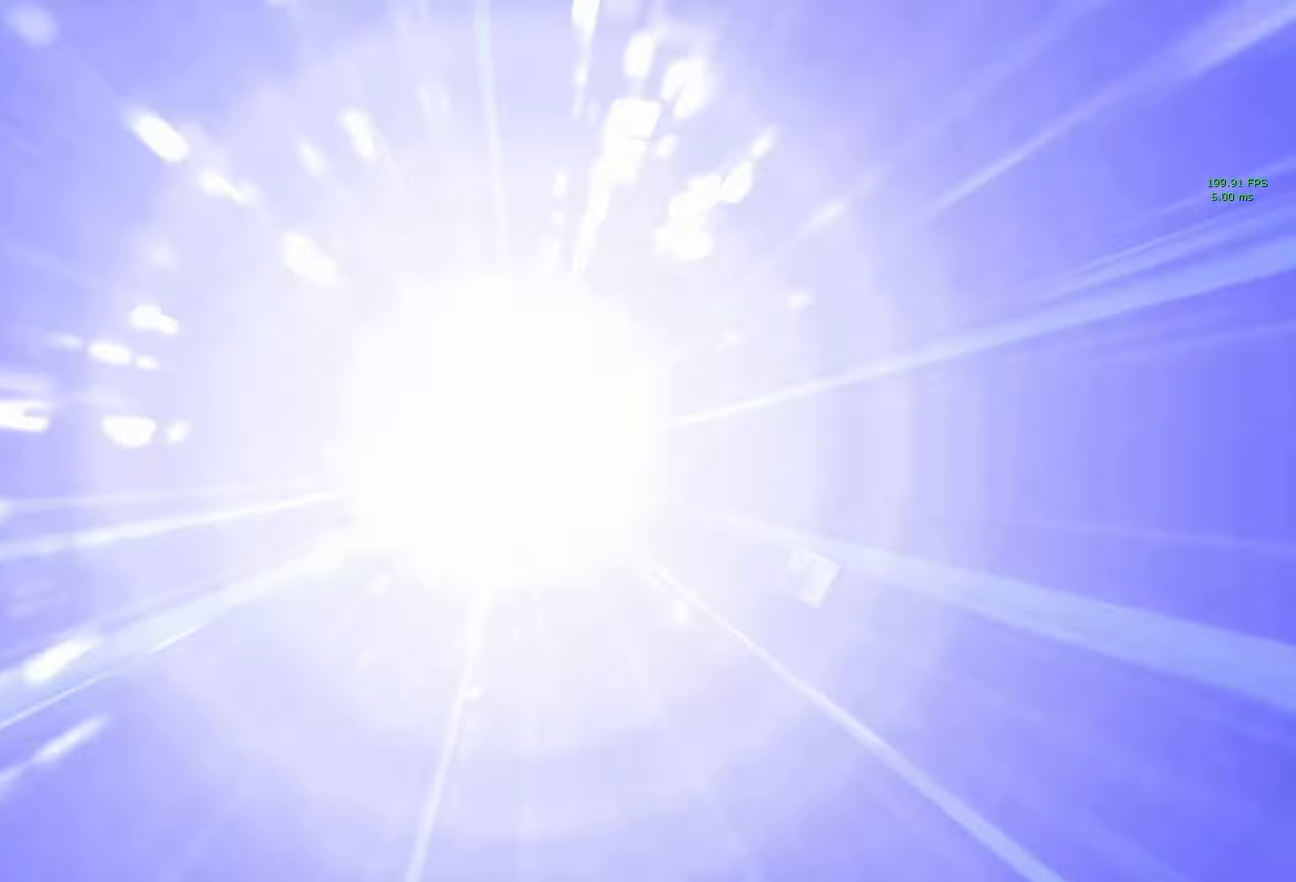
{"keys": [], "mouse": [], "events": []}
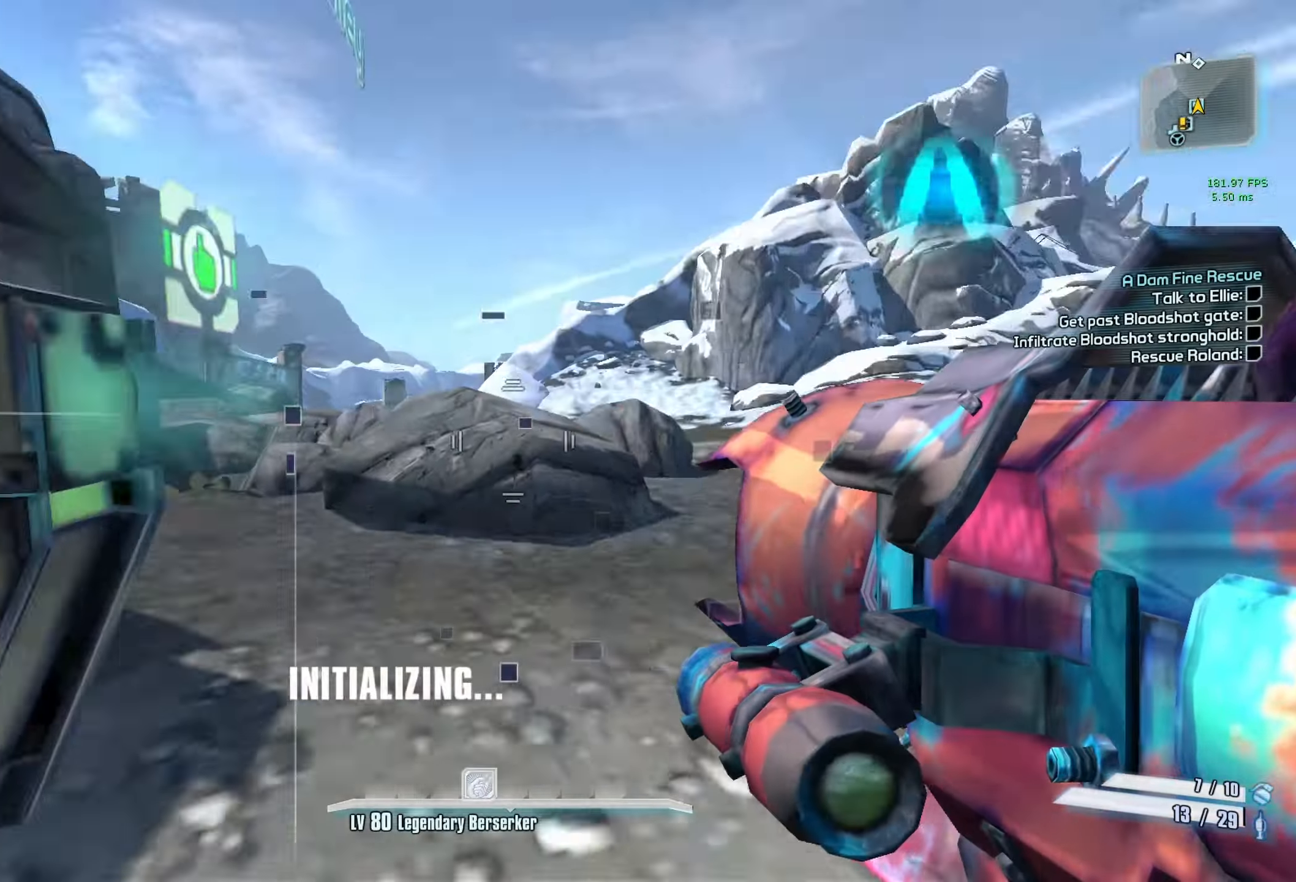
{"keys": [], "mouse": [], "events": [[166, "mouse_wheel_down", "down"], [250, "mouse_wheel_down", "up"]]}
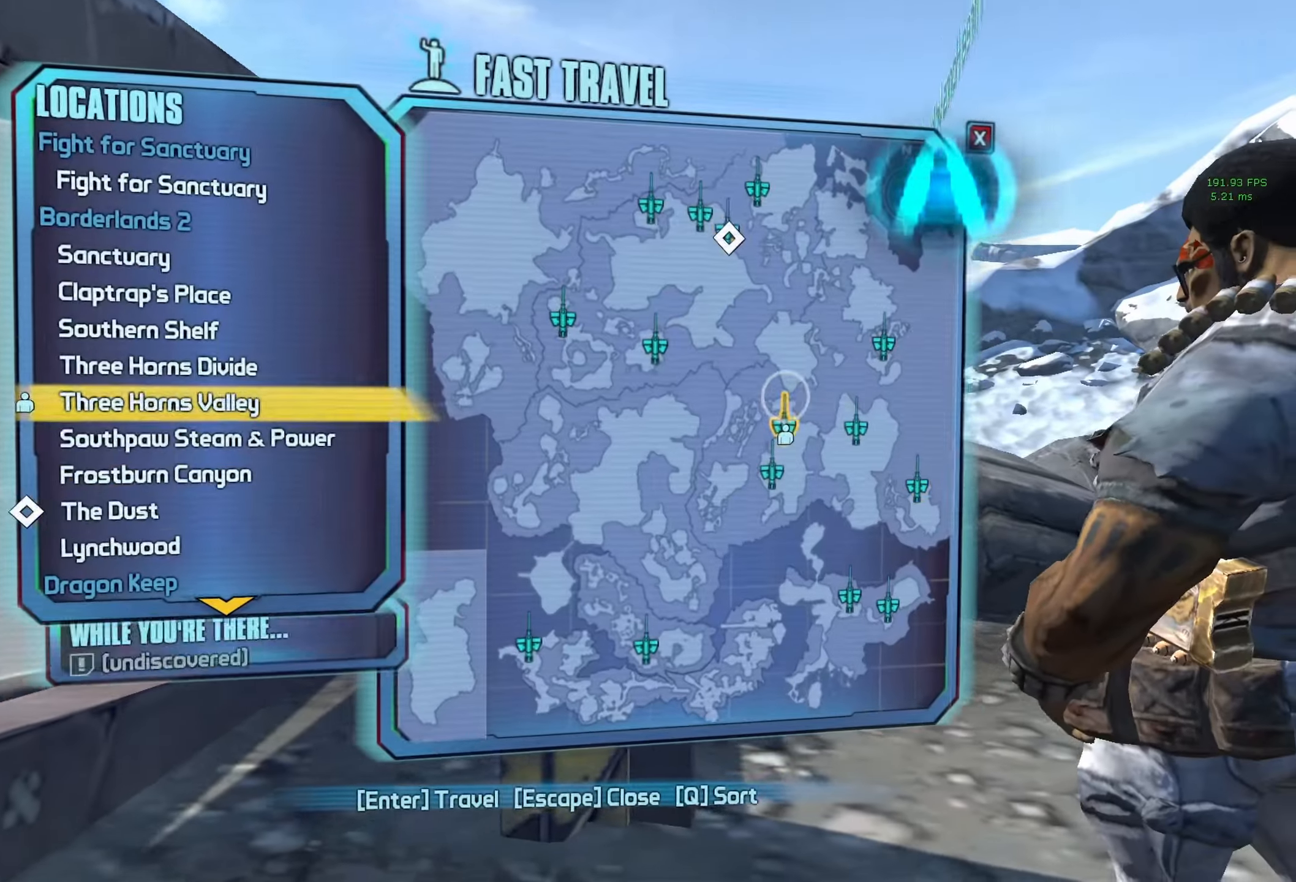
{"keys": [], "mouse": [], "events": [[33, "mouse_wheel_down", "down"], [266, "mouse_wheel_down", "up"], [316, "mouse_wheel_up", "down"], [500, "mouse_wheel_up", "up"]]}
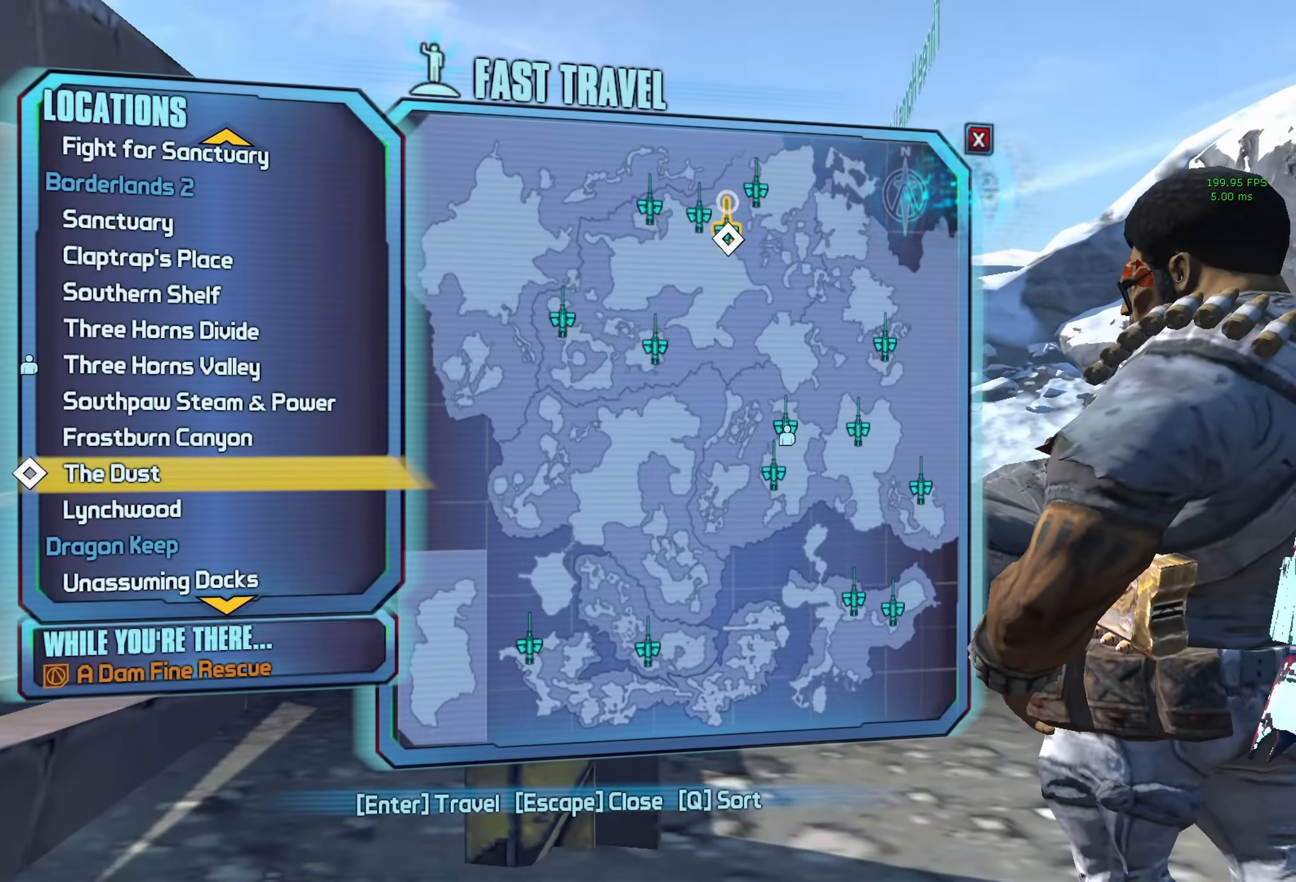
{"keys": [], "mouse": [], "events": [[233, "space", "down"], [283, "space", "up"]]}
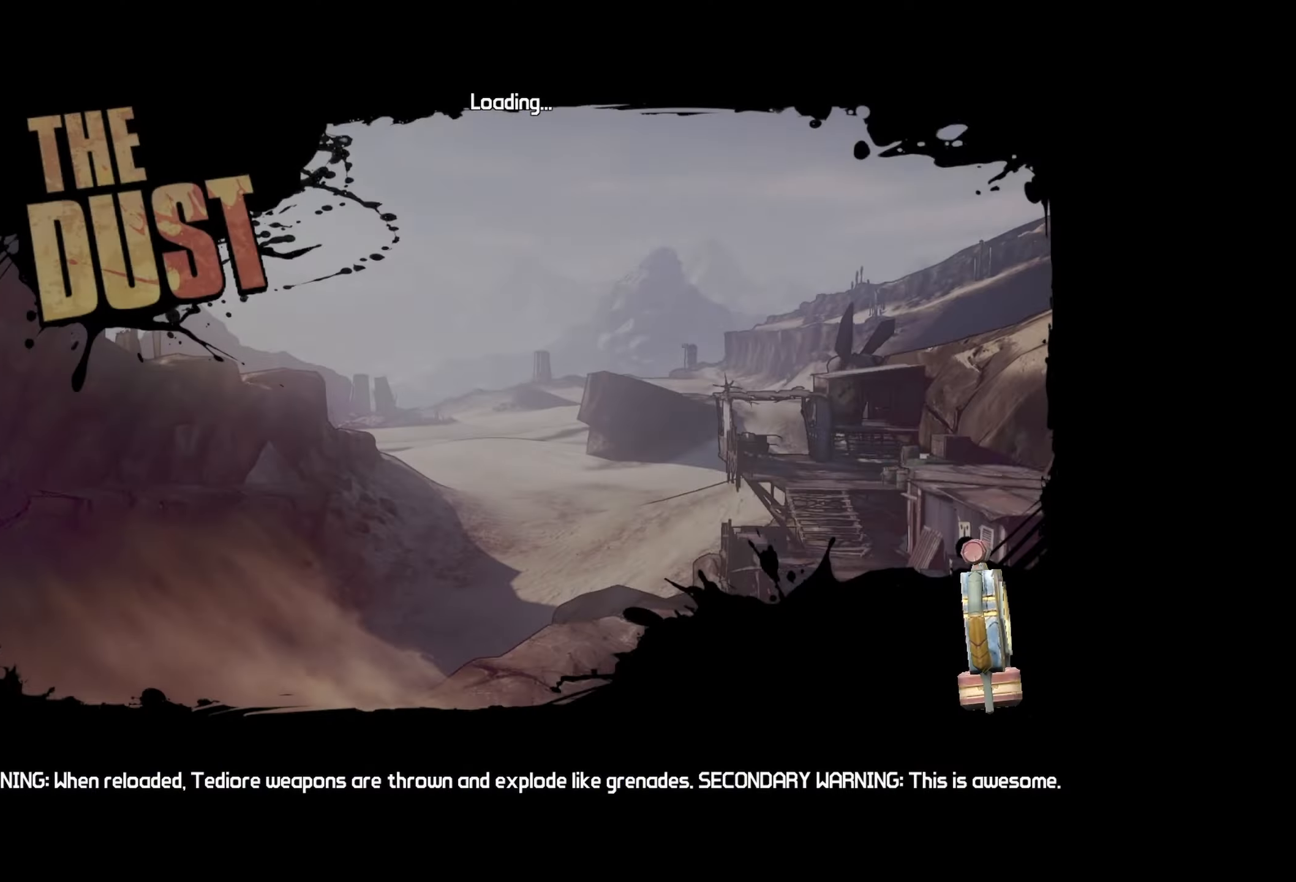
{"keys": [], "mouse": [], "events": []}
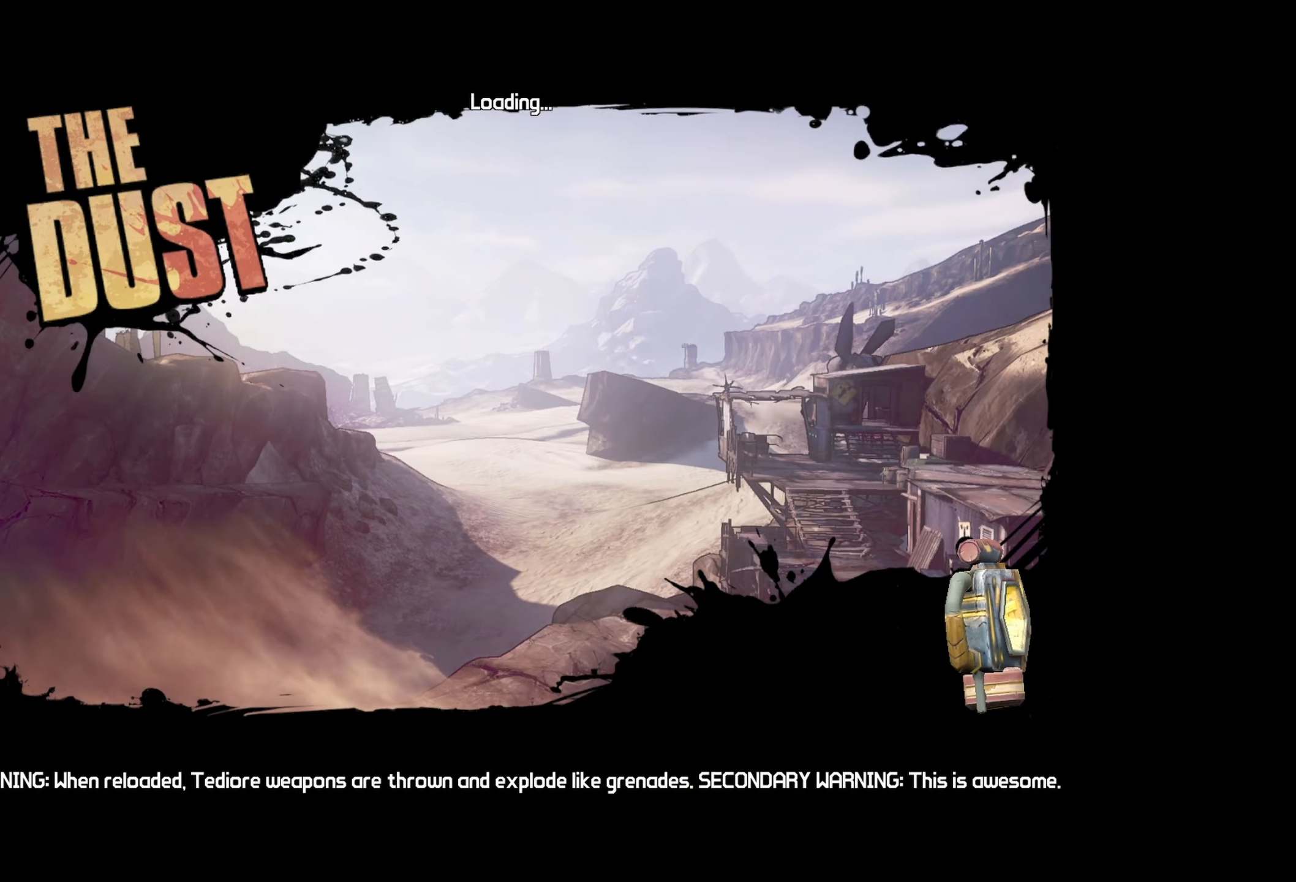
{"keys": [], "mouse": [], "events": []}
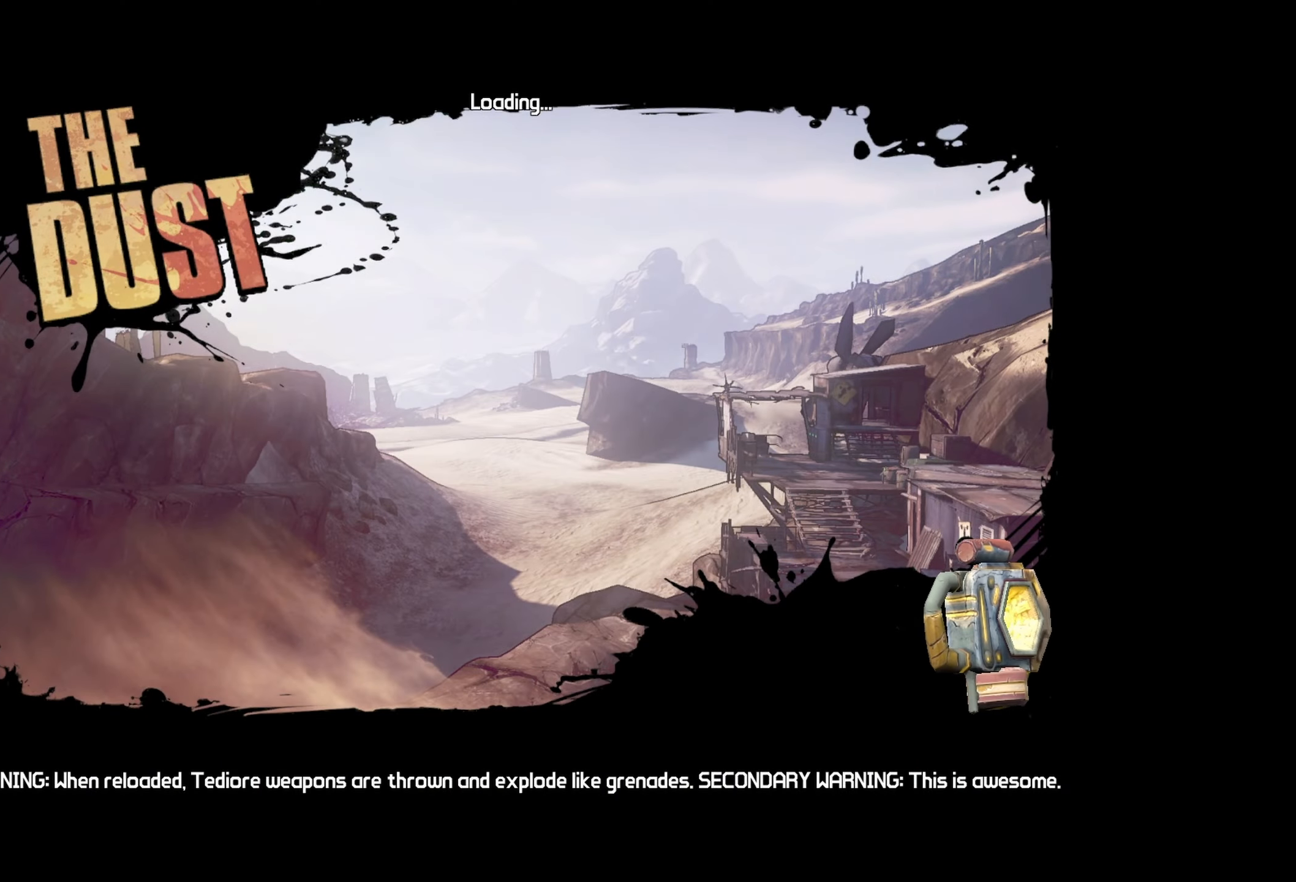
{"keys": [], "mouse": [], "events": []}
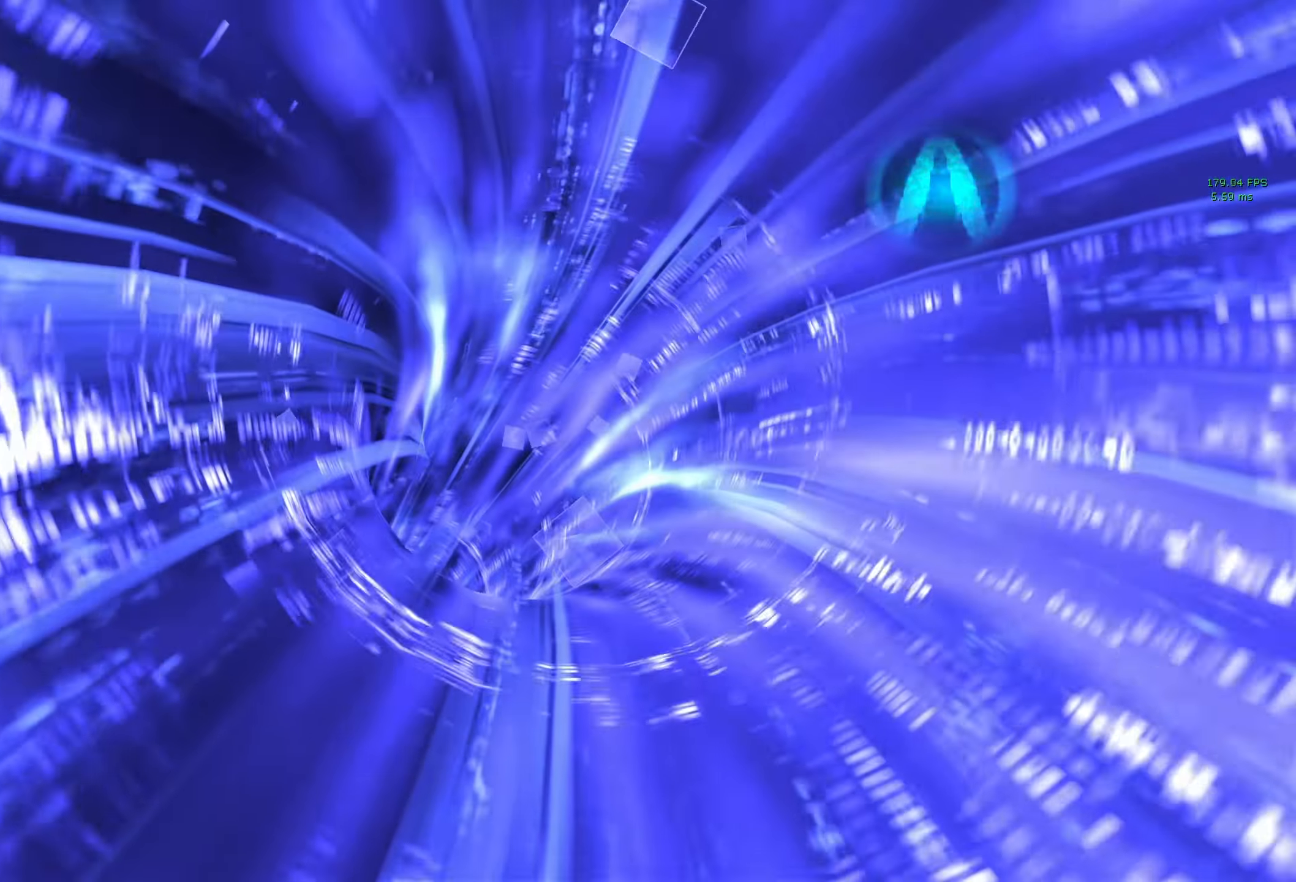
{"keys": [], "mouse": ["wheel_down"], "events": [[67, "mouse_wheel_down", "down"]]}